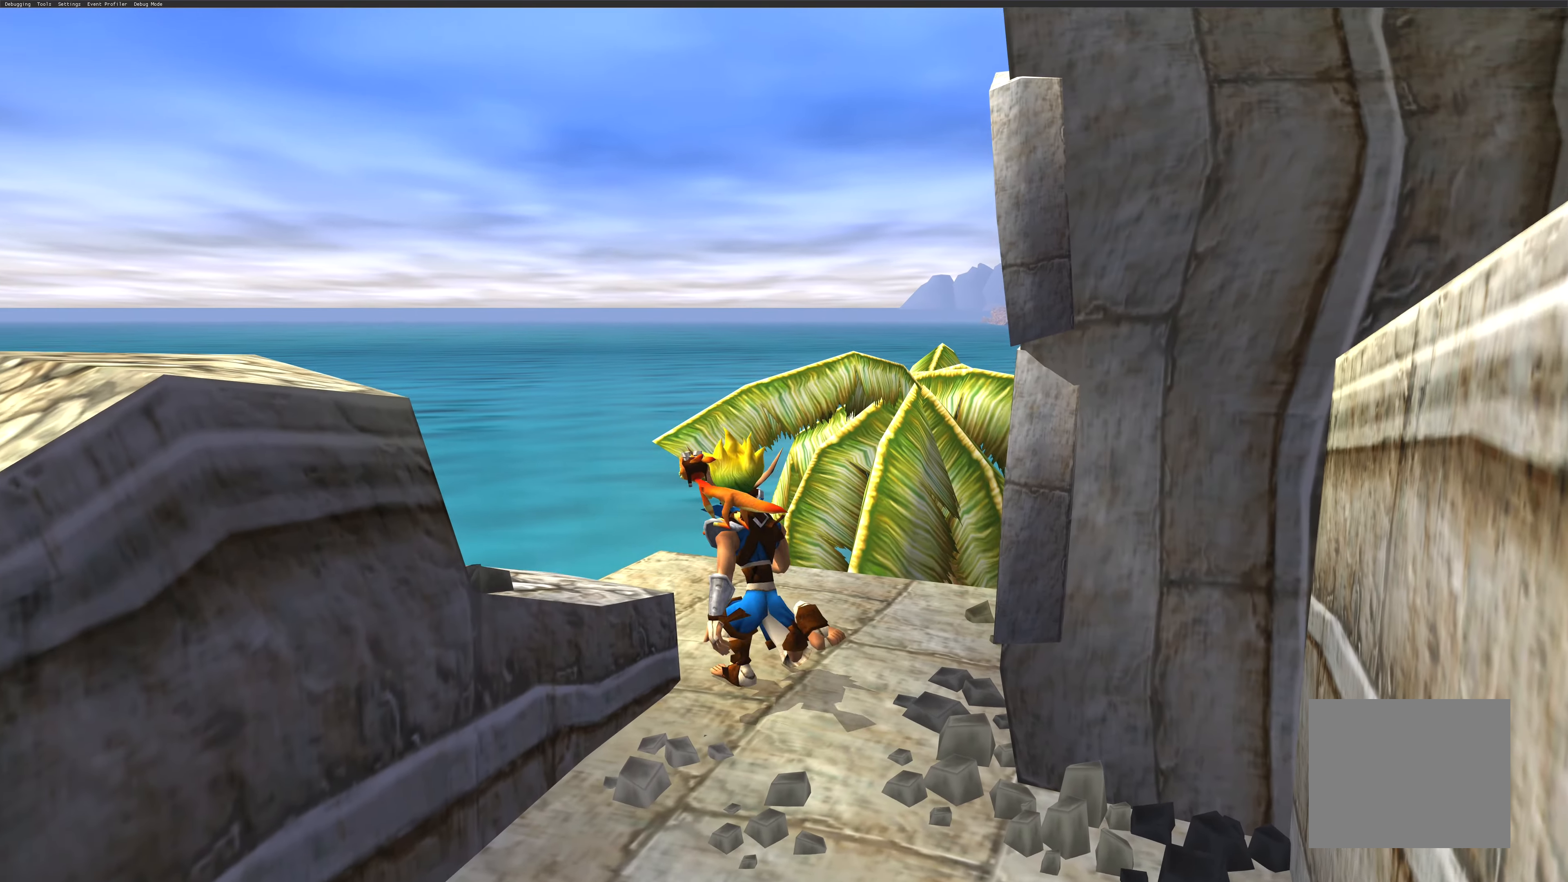
Gameplay with a controller (PlayStation layout); each line is a JSON object with the inputs held at the frame after it. "events" lists button and stick changes between this image and that frame as [ms after this image, input, new state], when the widget could be followed in between. Not read: L2 L3 R2 R3.
{"buttons": [], "left_stick": "down", "right_stick": "center", "events": [[33, "left_stick", "center"], [100, "left_stick", "down"]]}
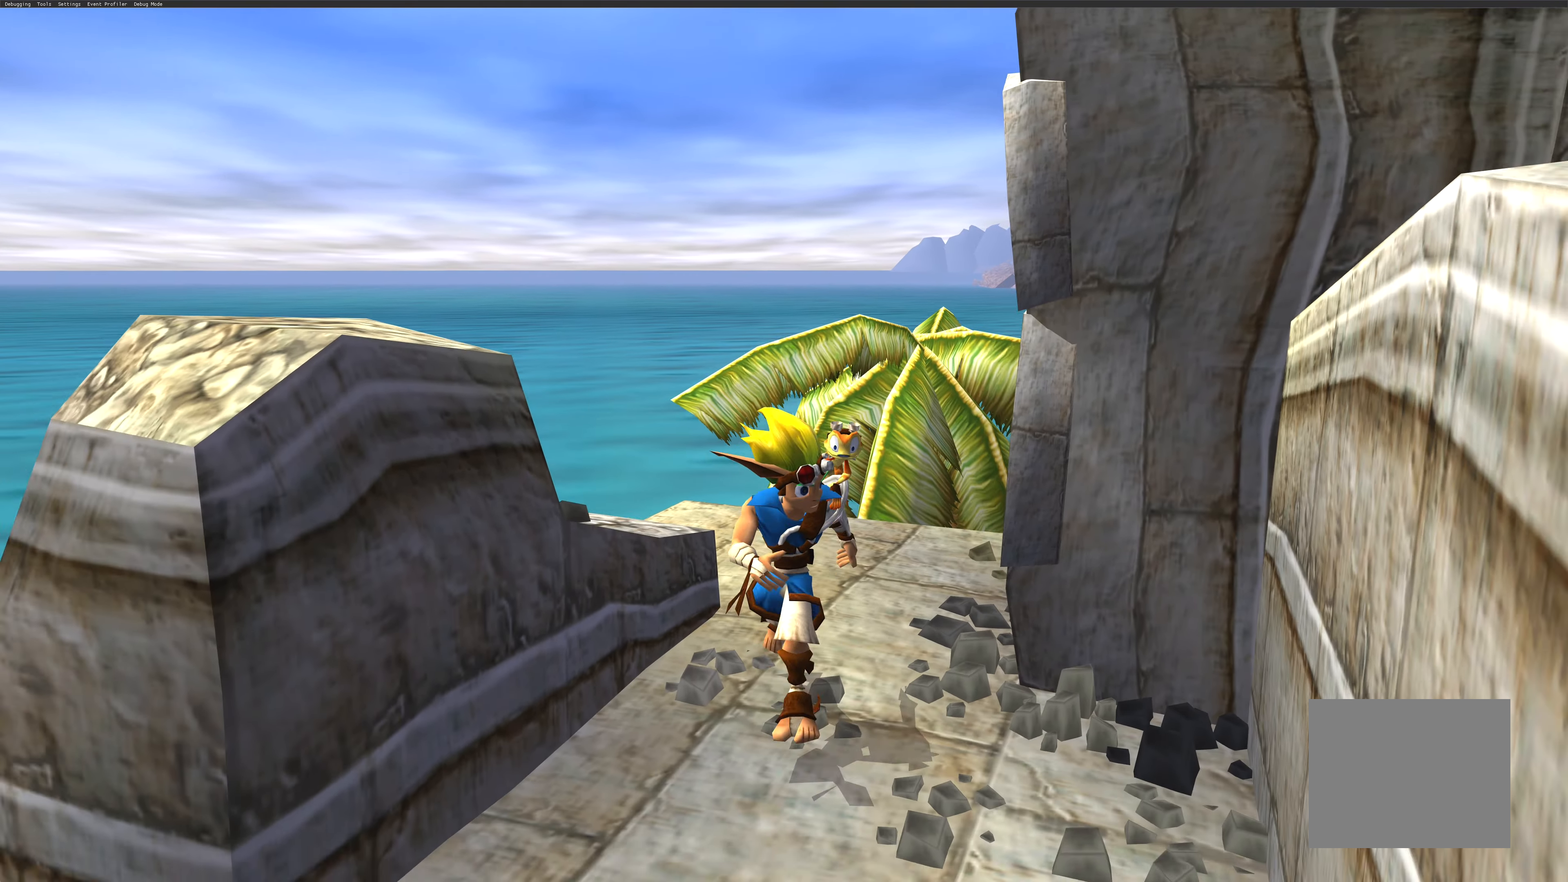
{"buttons": [], "left_stick": "center", "right_stick": "center", "events": [[433, "left_stick", "center"]]}
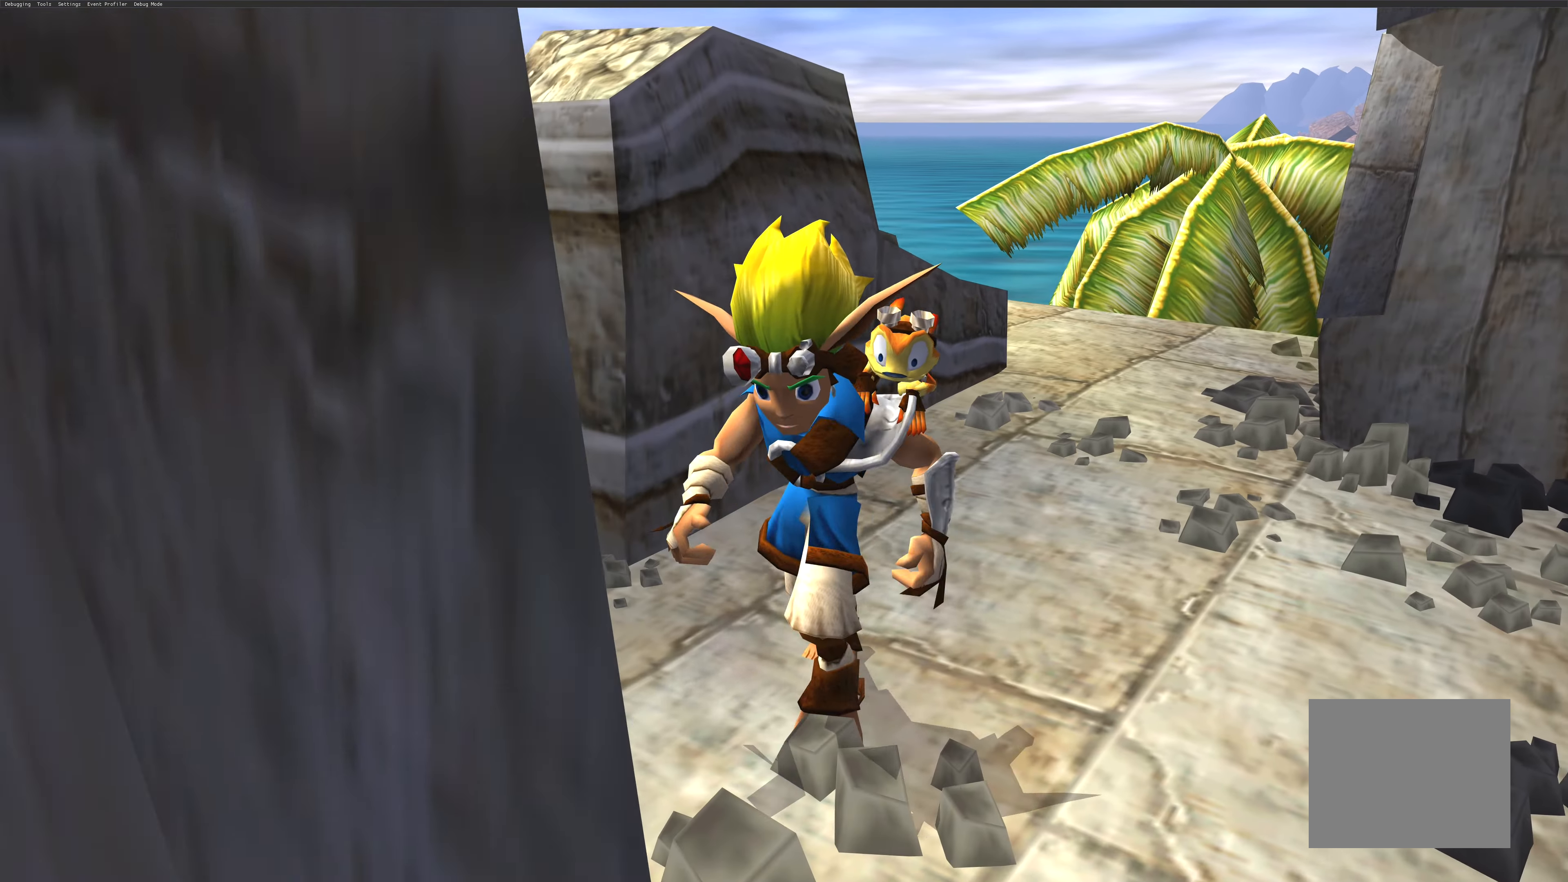
{"buttons": [], "left_stick": "left", "right_stick": "center", "events": [[316, "left_stick", "left"]]}
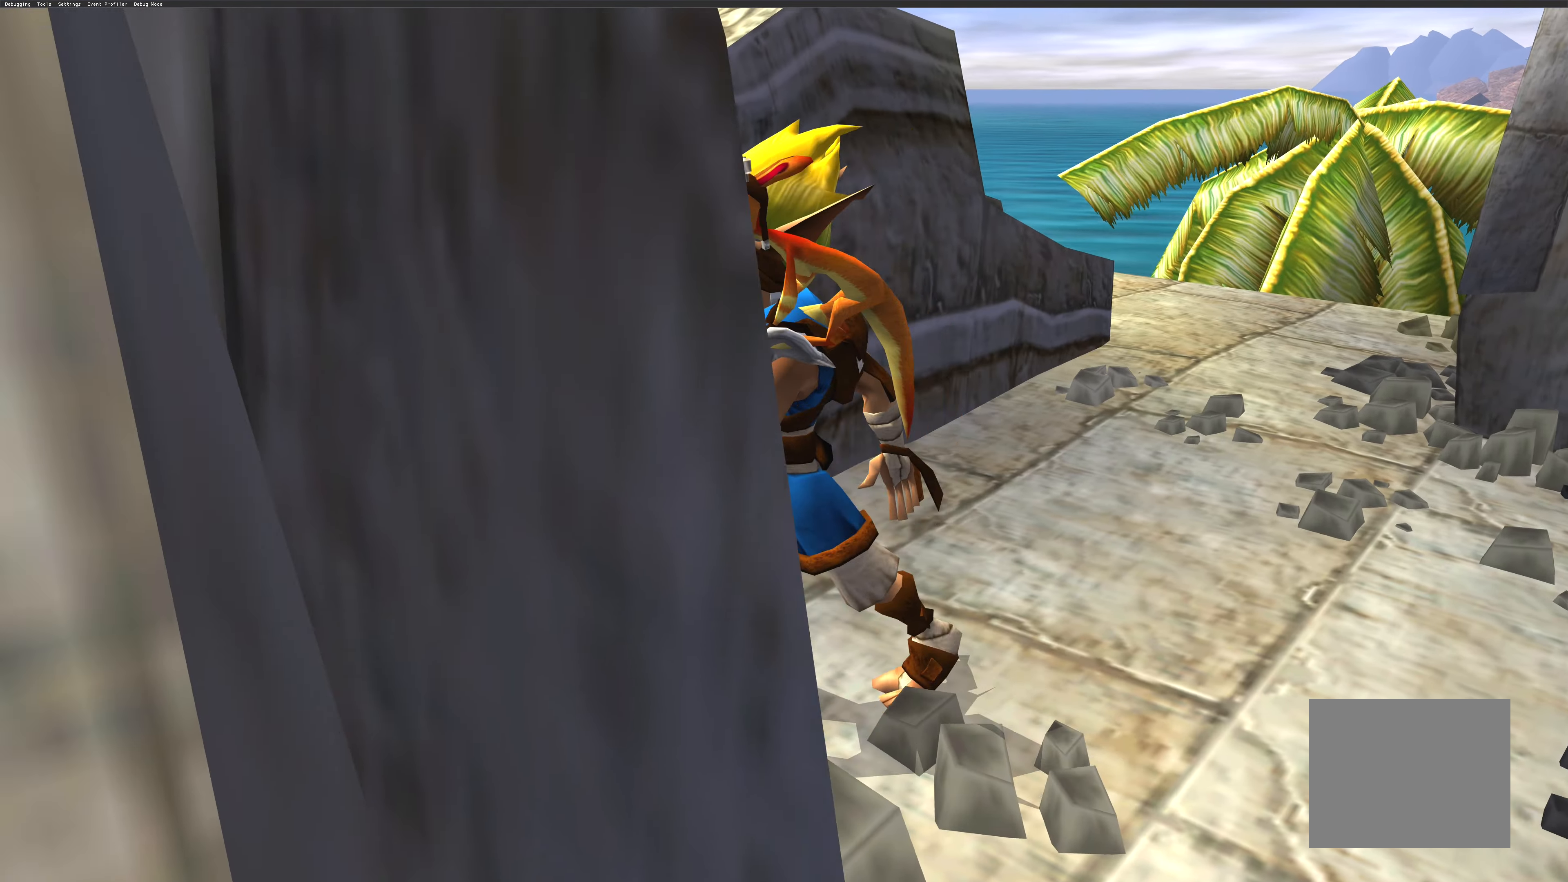
{"buttons": [], "left_stick": "center", "right_stick": "center", "events": [[183, "left_stick", "center"]]}
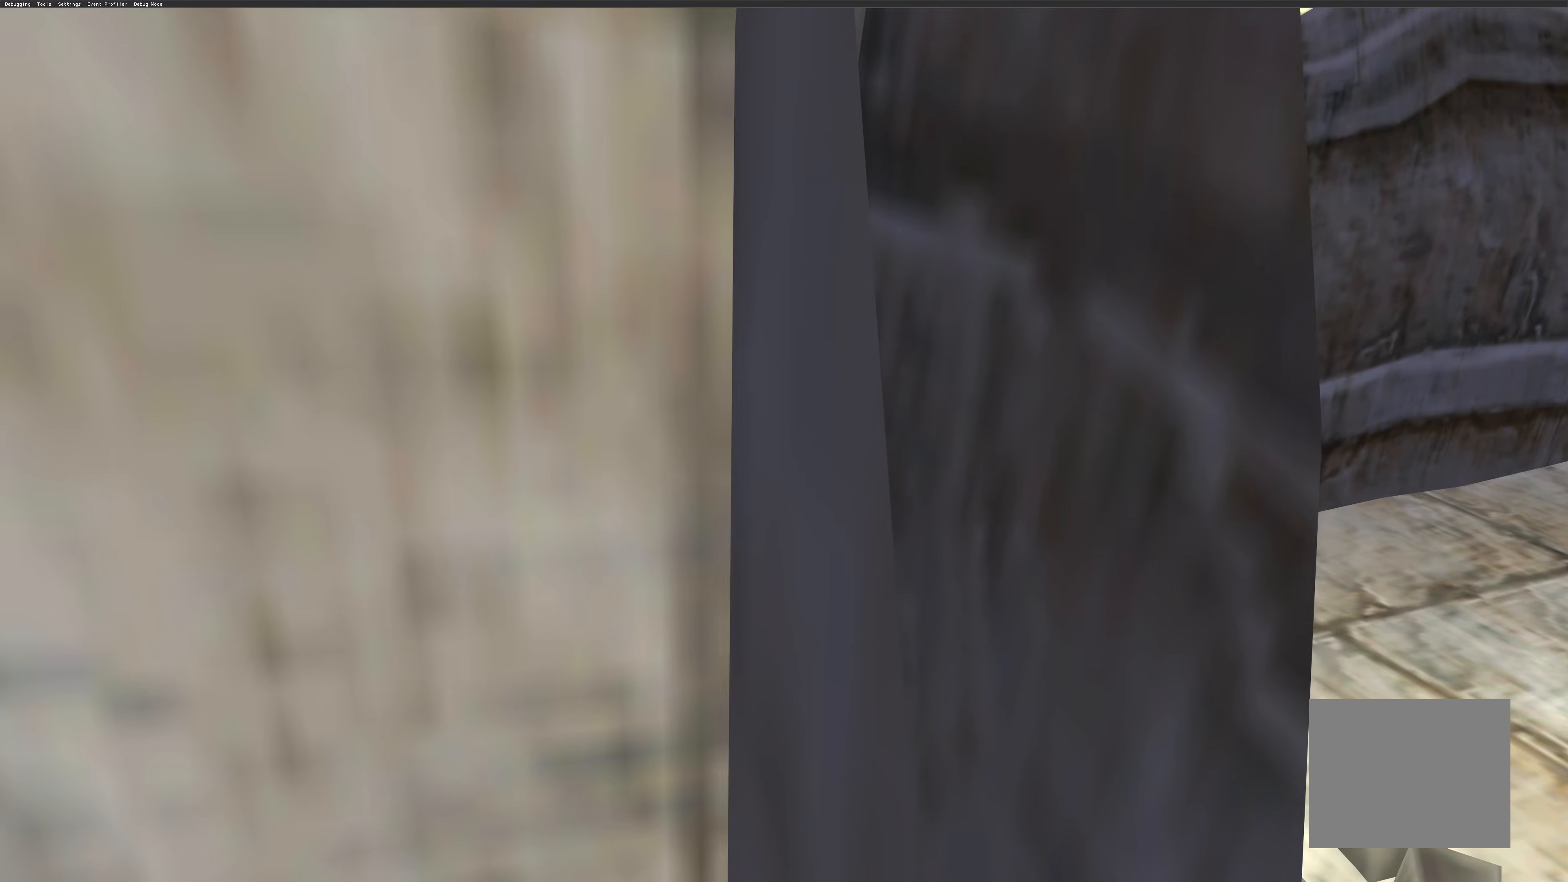
{"buttons": ["CROSS"], "left_stick": "up-left", "right_stick": "center", "events": [[17, "left_stick", "up-left"], [133, "CROSS", "down"], [317, "CROSS", "up"], [417, "CROSS", "down"]]}
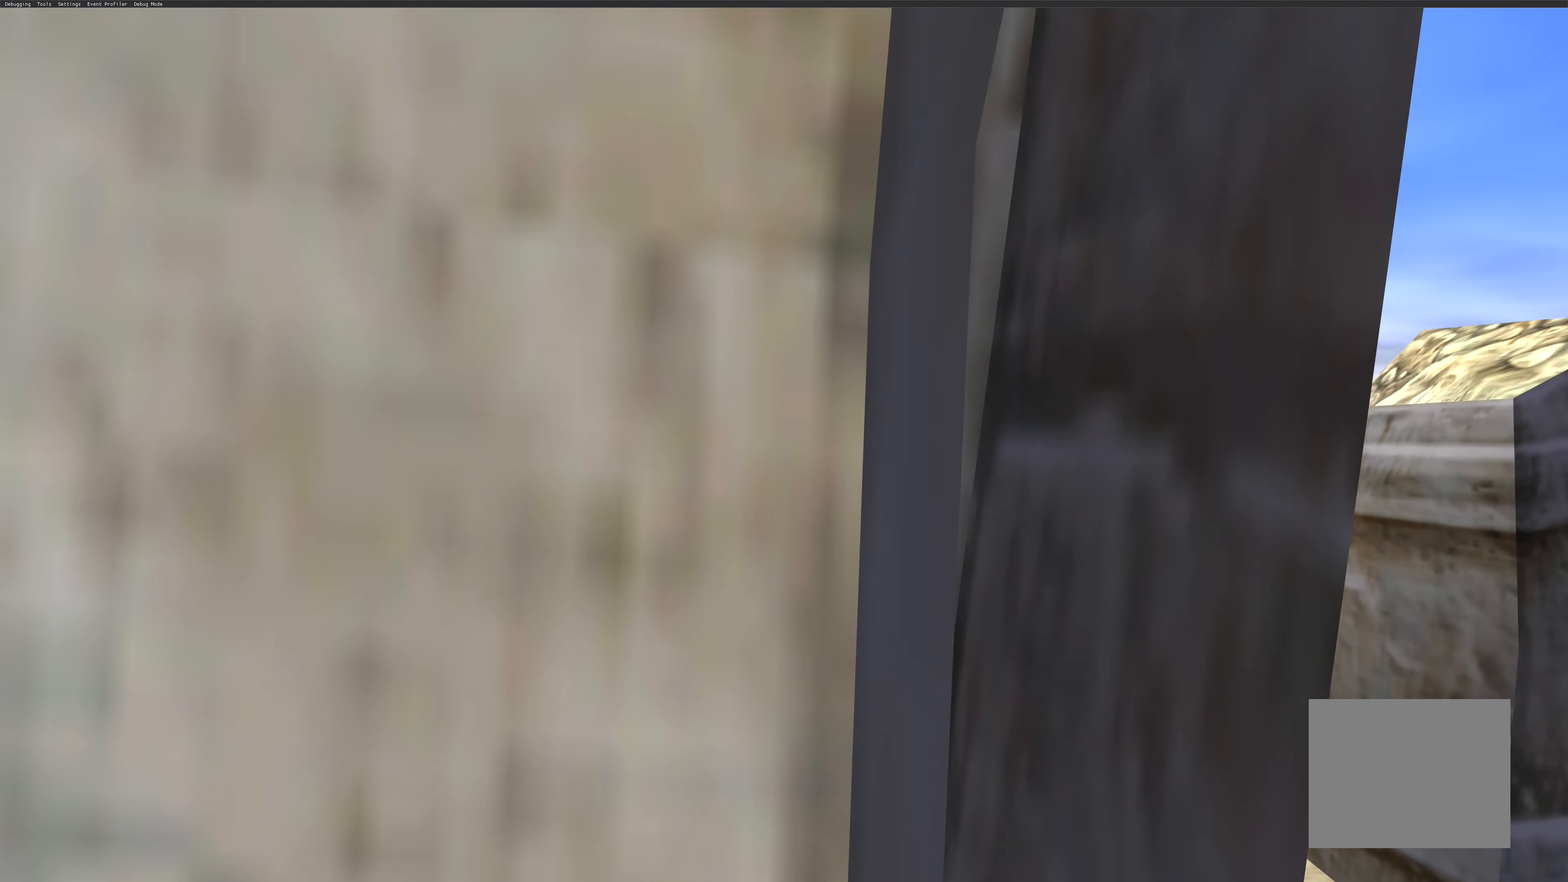
{"buttons": ["CROSS"], "left_stick": "up", "right_stick": "center", "events": [[83, "CROSS", "up"], [183, "CROSS", "down"], [317, "CROSS", "up"], [400, "CROSS", "down"], [500, "left_stick", "up"]]}
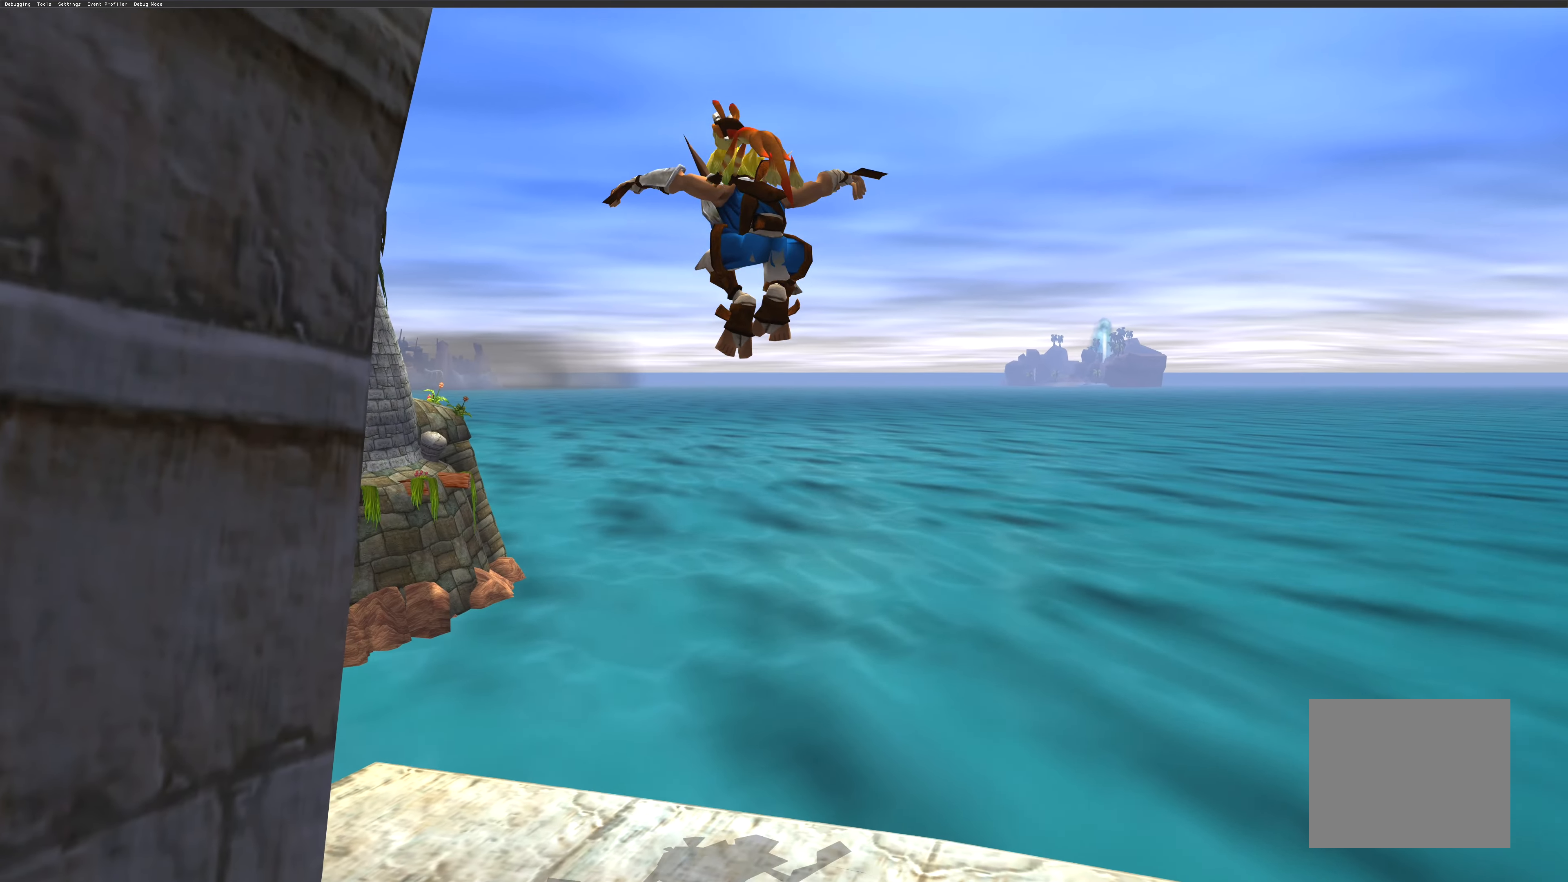
{"buttons": ["CROSS"], "left_stick": "up", "right_stick": "center", "events": [[33, "CROSS", "up"], [133, "CROSS", "down"], [300, "CROSS", "up"], [400, "CROSS", "down"]]}
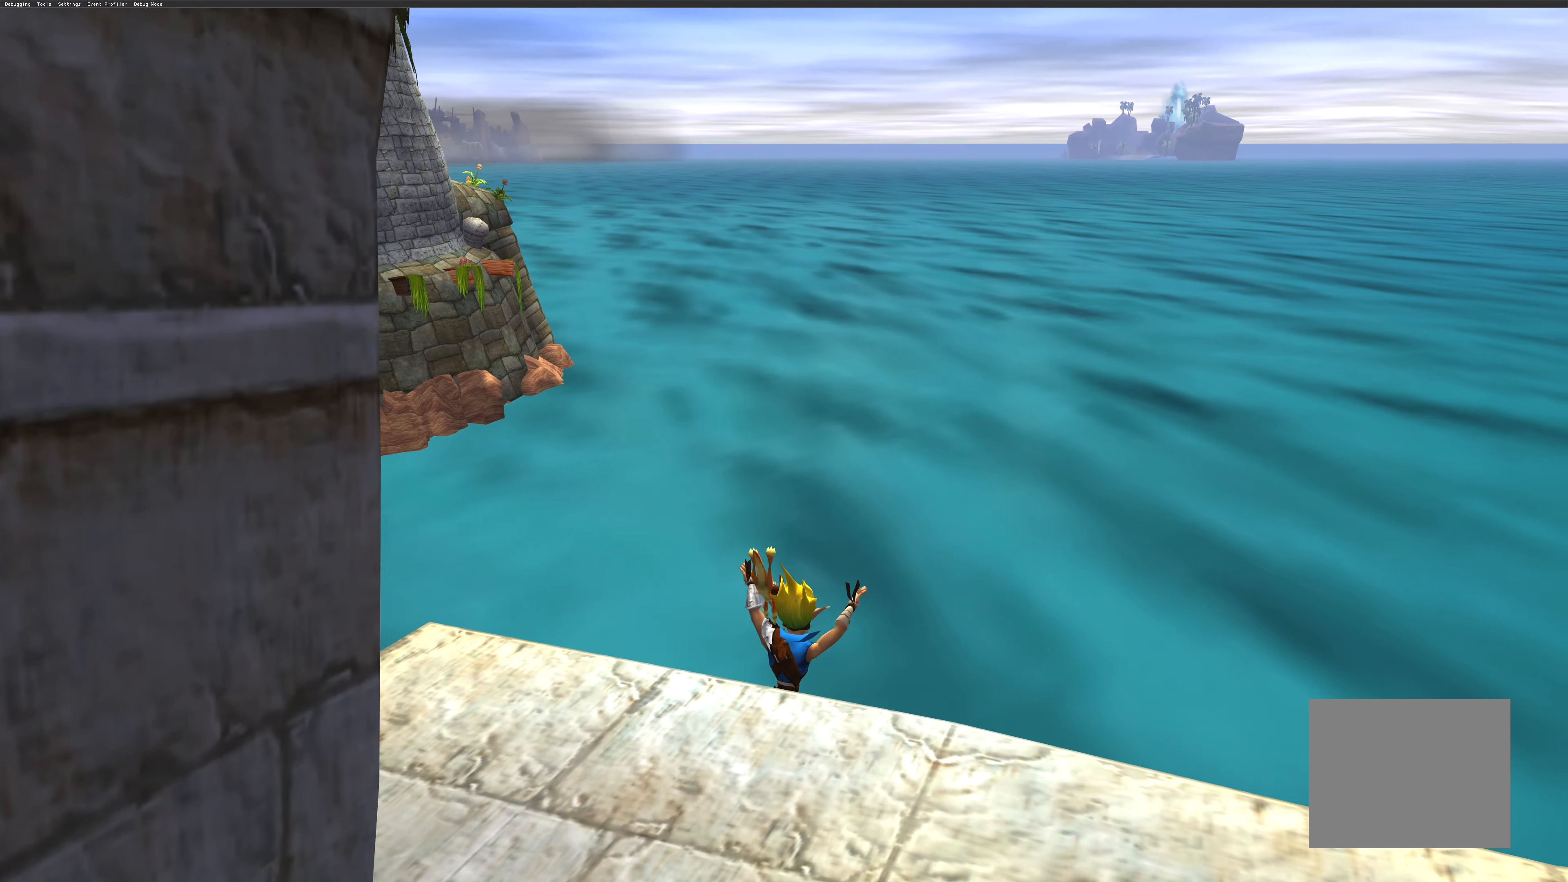
{"buttons": [], "left_stick": "up", "right_stick": "center", "events": [[50, "CROSS", "up"]]}
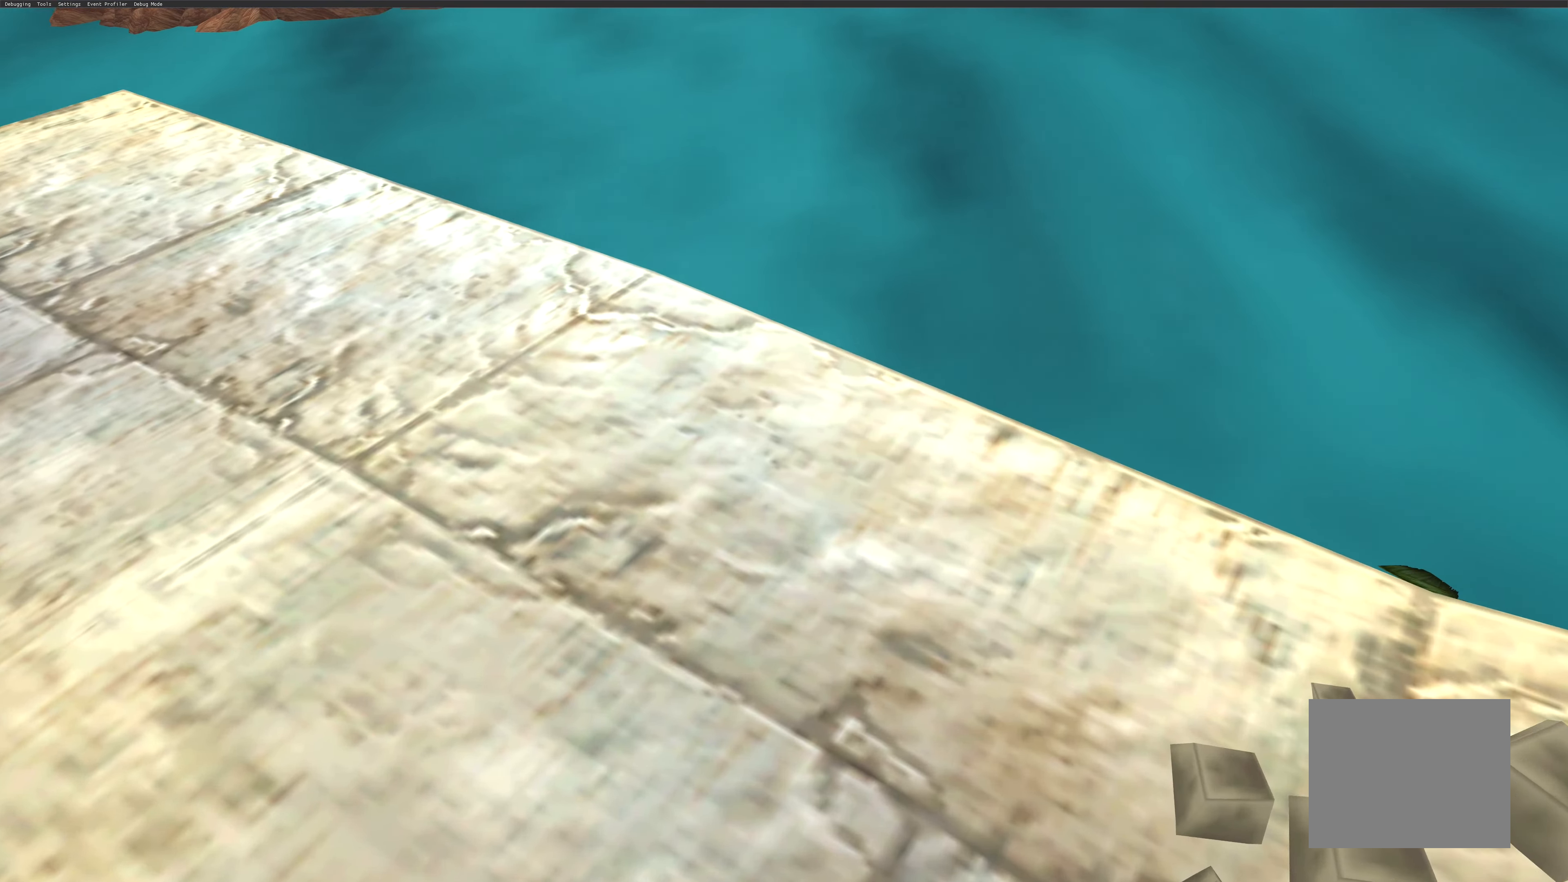
{"buttons": [], "left_stick": "down-left", "right_stick": "center", "events": [[117, "left_stick", "up-left"], [350, "left_stick", "left"], [483, "left_stick", "down-left"]]}
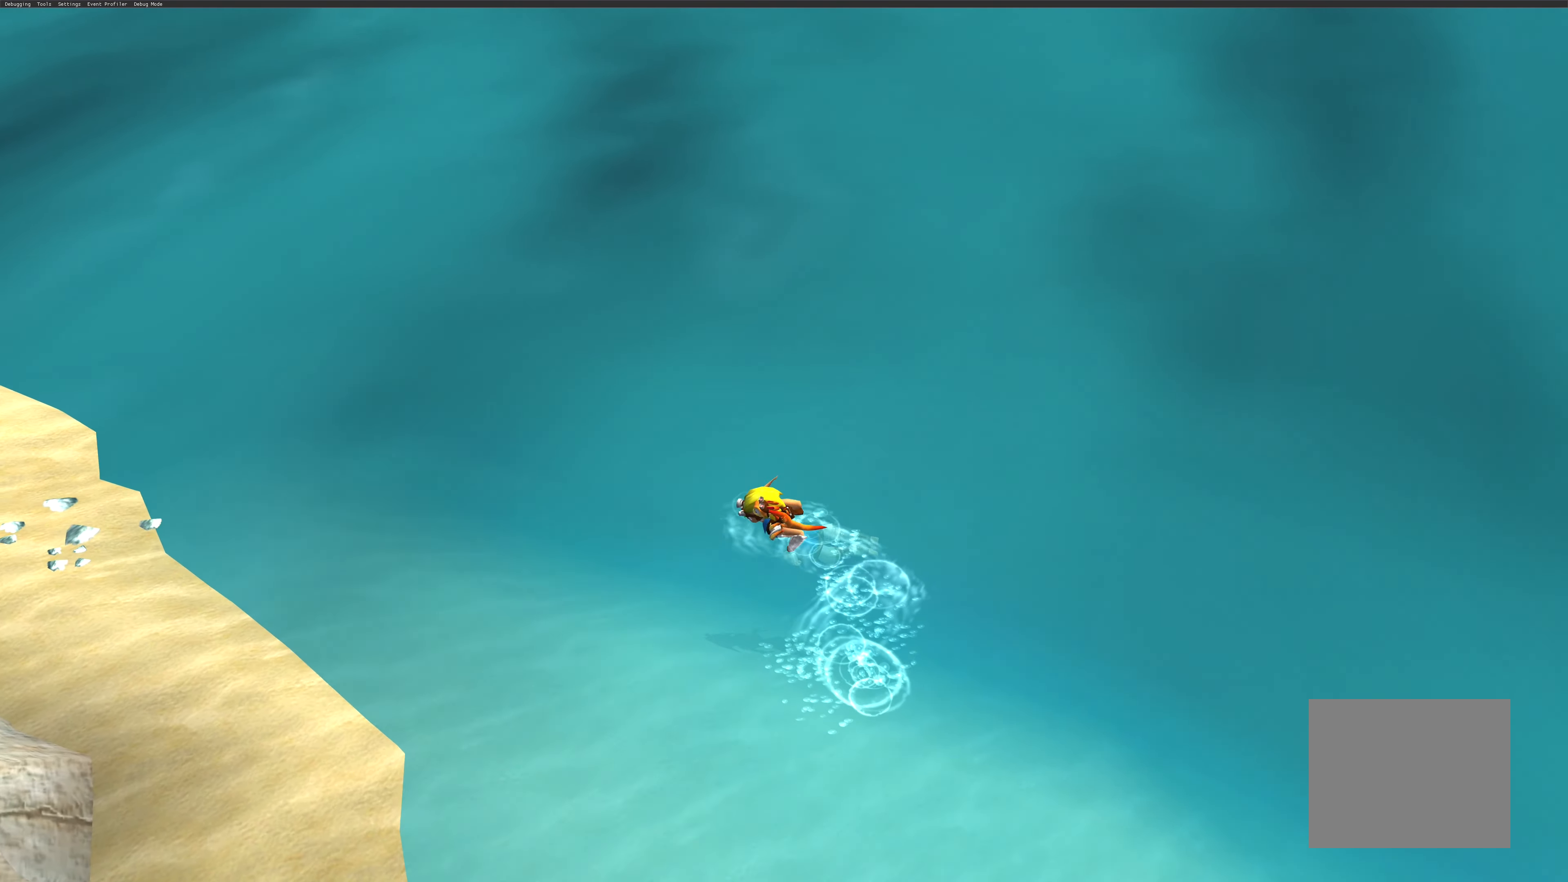
{"buttons": [], "left_stick": "center", "right_stick": "center", "events": [[233, "left_stick", "left"], [450, "left_stick", "center"]]}
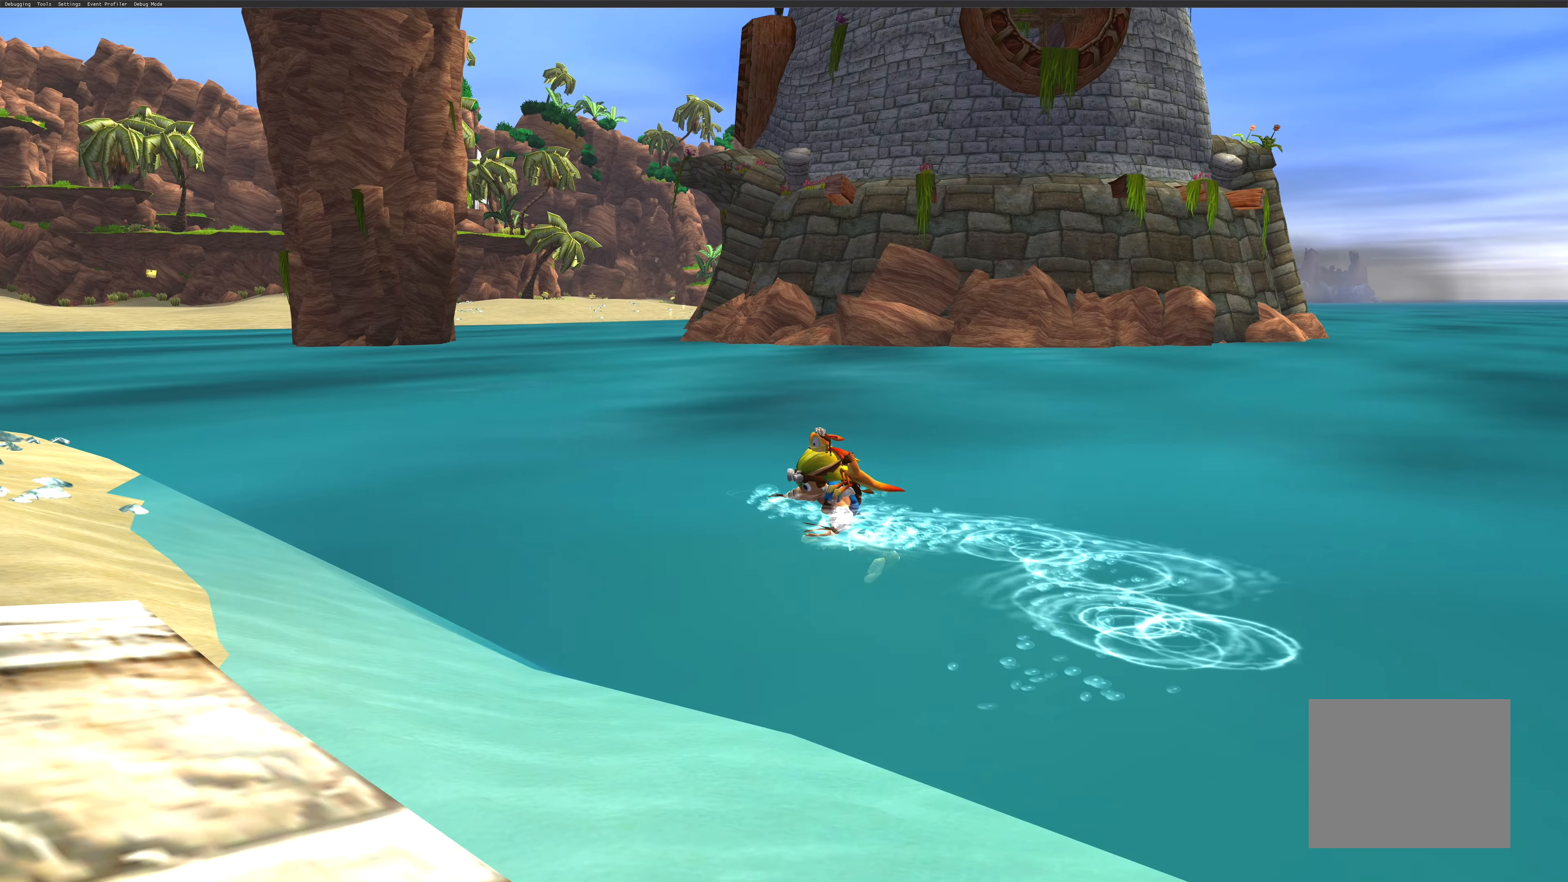
{"buttons": [], "left_stick": "up-left", "right_stick": "center", "events": [[150, "left_stick", "up-left"]]}
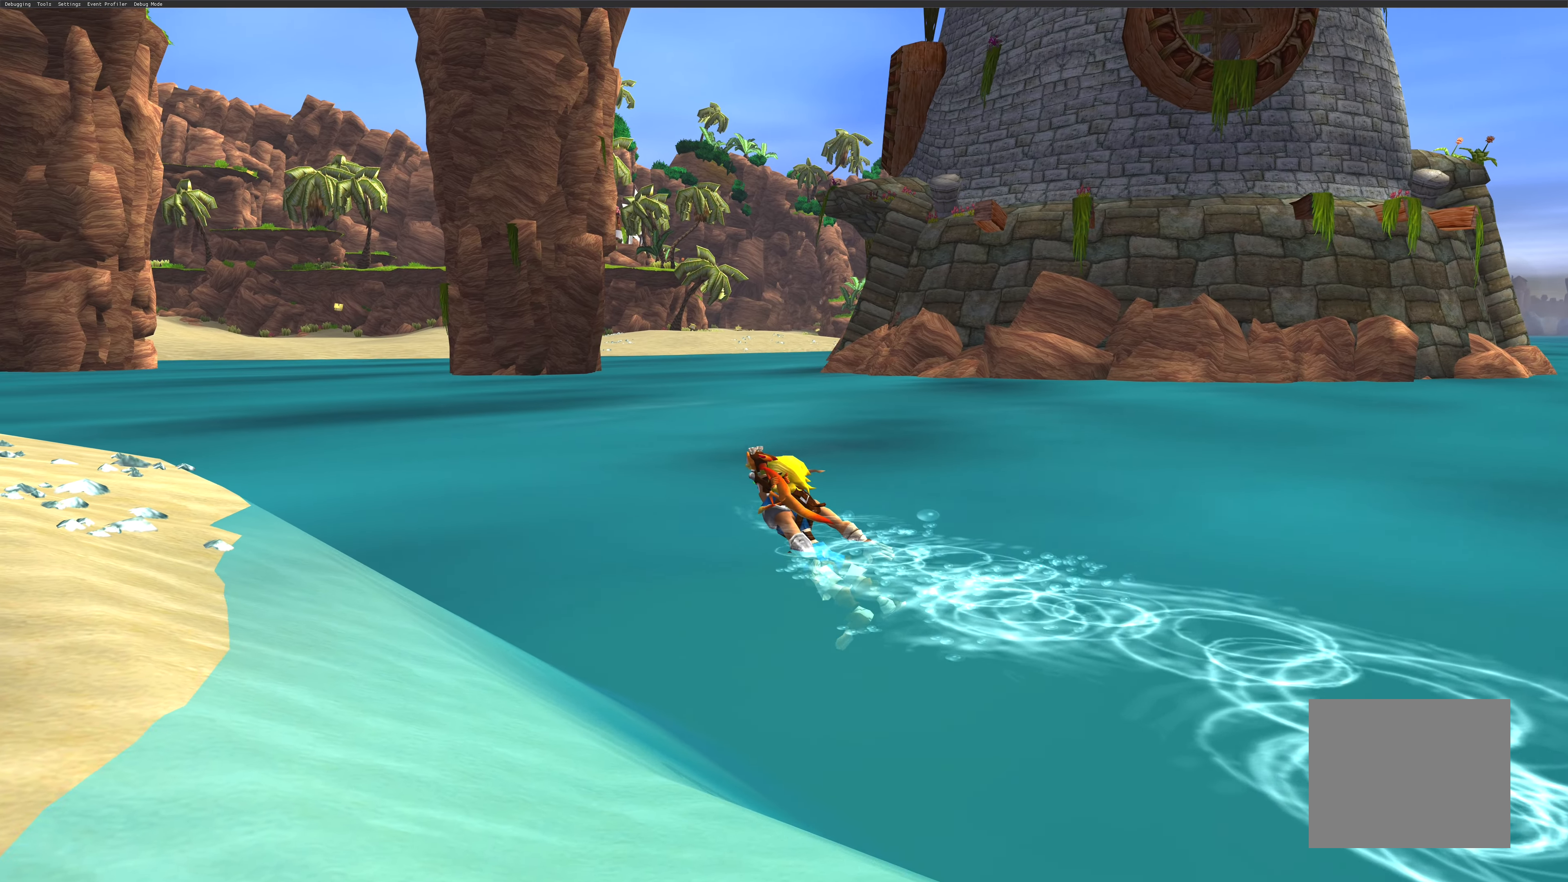
{"buttons": [], "left_stick": "up-left", "right_stick": "center", "events": [[217, "CROSS", "down"], [417, "CROSS", "up"]]}
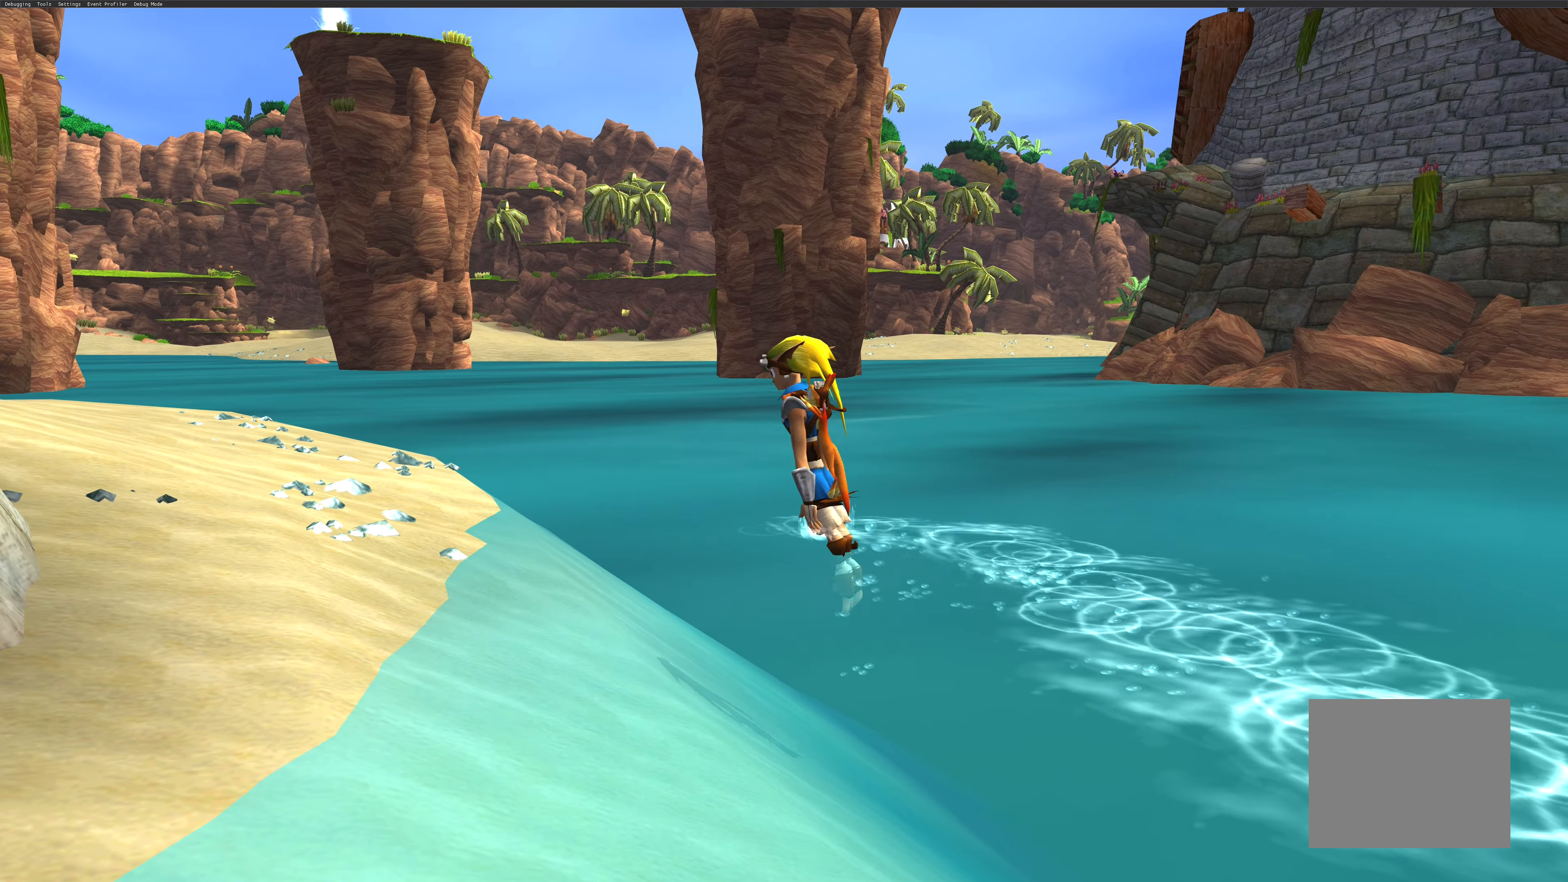
{"buttons": [], "left_stick": "up-left", "right_stick": "center", "events": []}
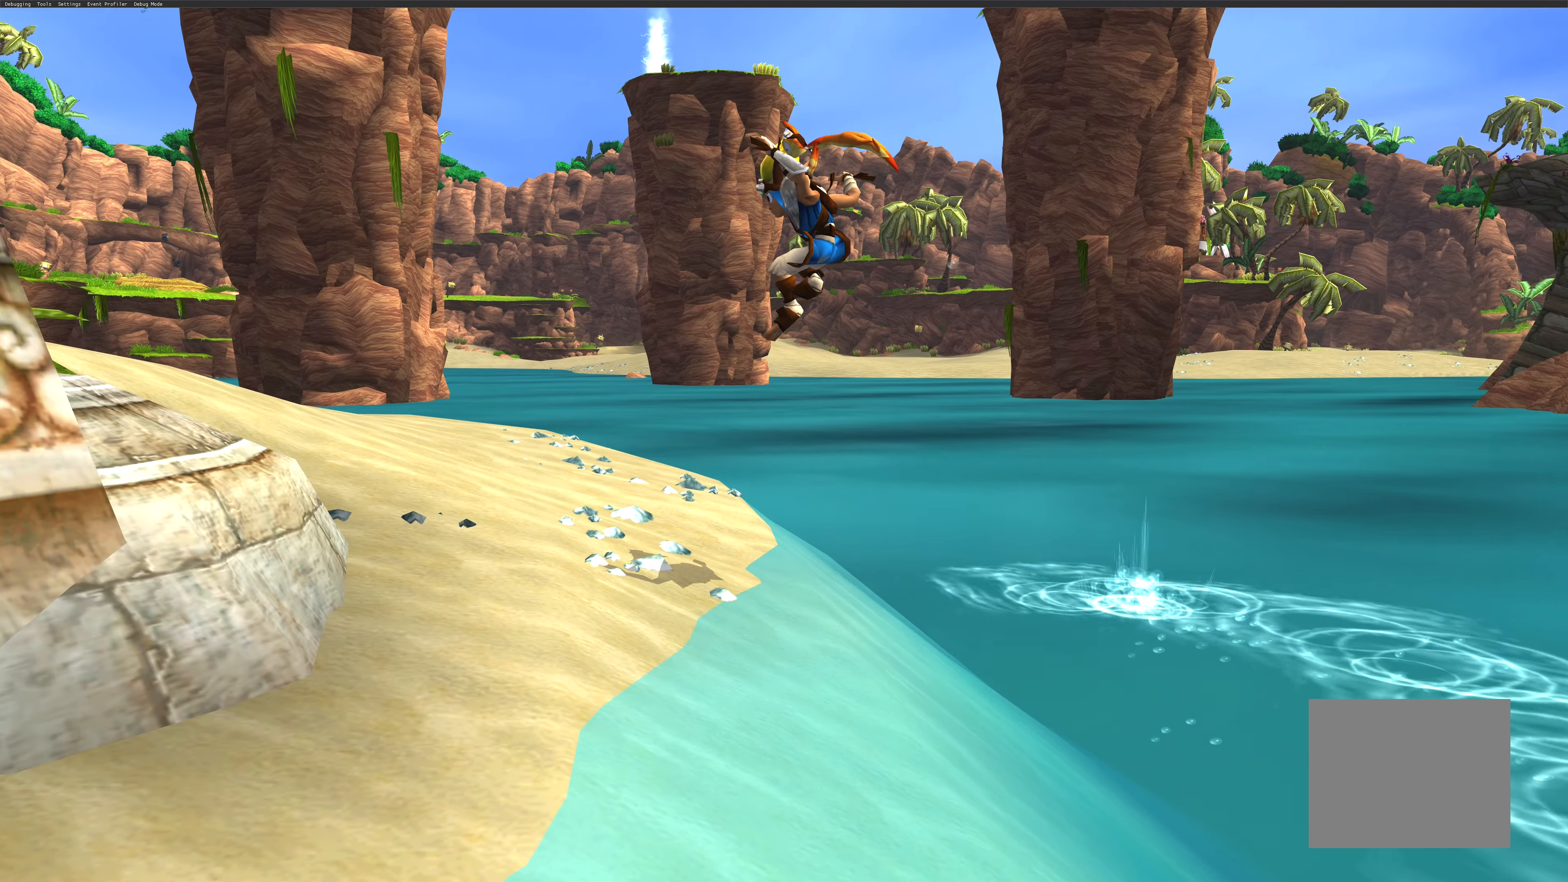
{"buttons": [], "left_stick": "up-left", "right_stick": "center", "events": []}
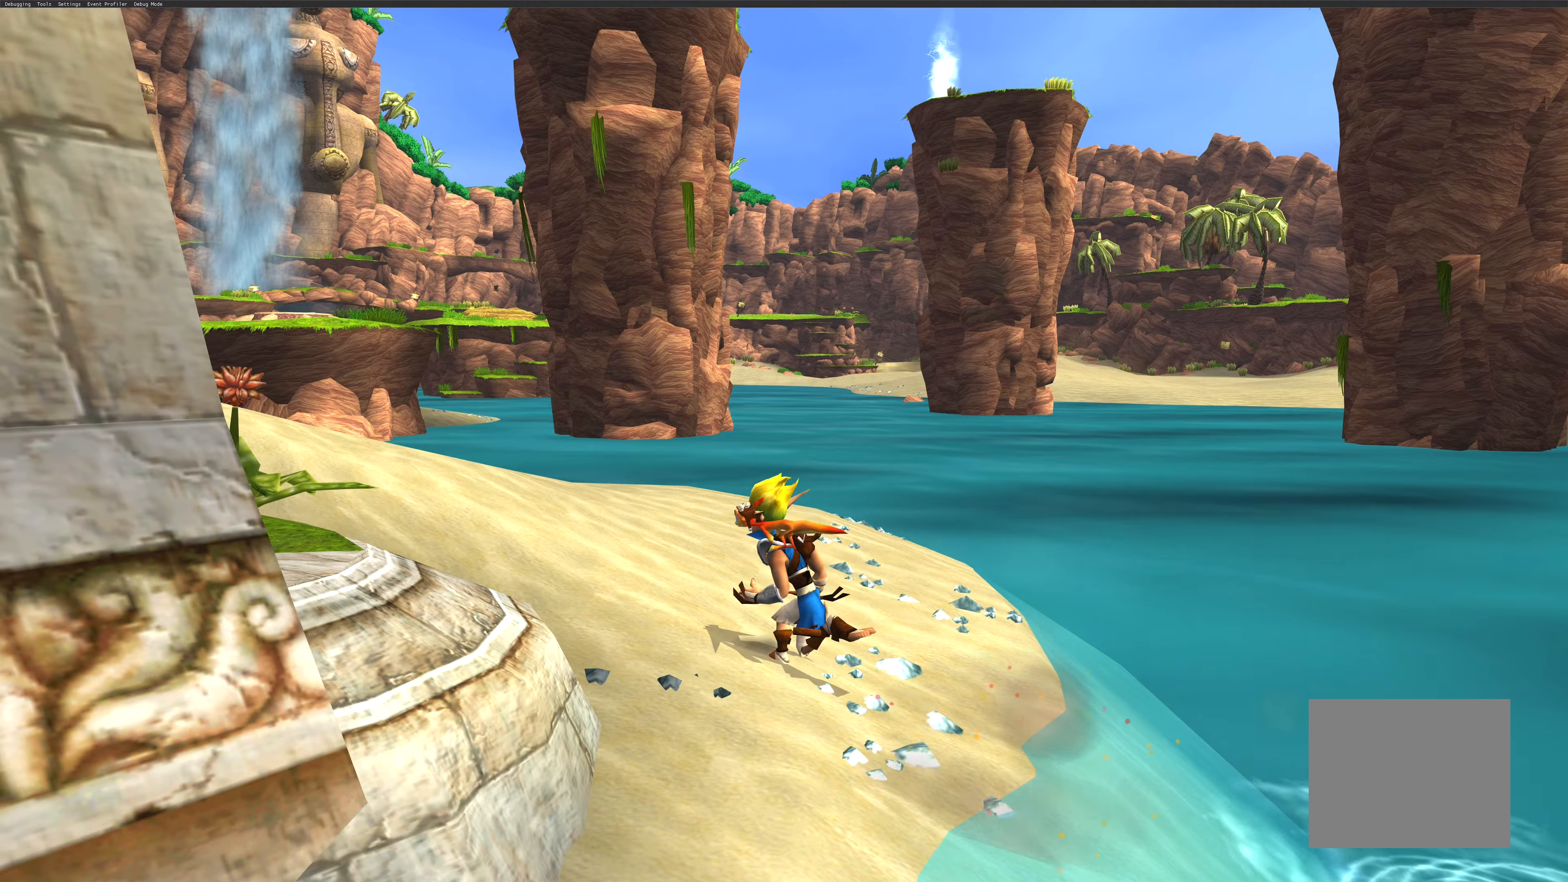
{"buttons": [], "left_stick": "down", "right_stick": "center", "events": [[184, "left_stick", "down"]]}
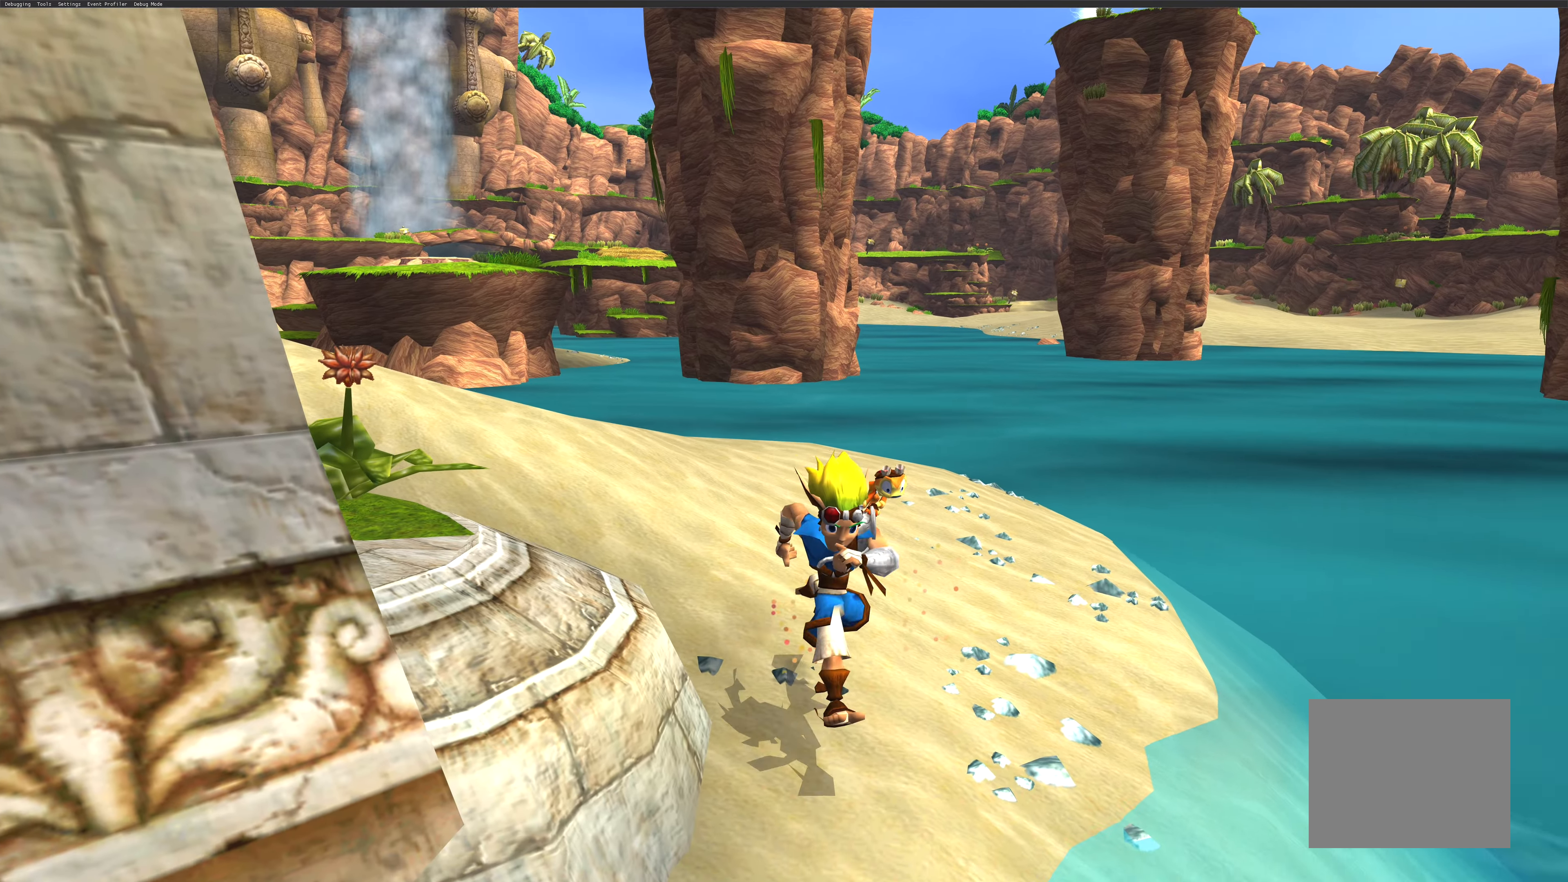
{"buttons": ["CROSS"], "left_stick": "down-left", "right_stick": "center", "events": [[234, "left_stick", "down-left"], [417, "CROSS", "down"]]}
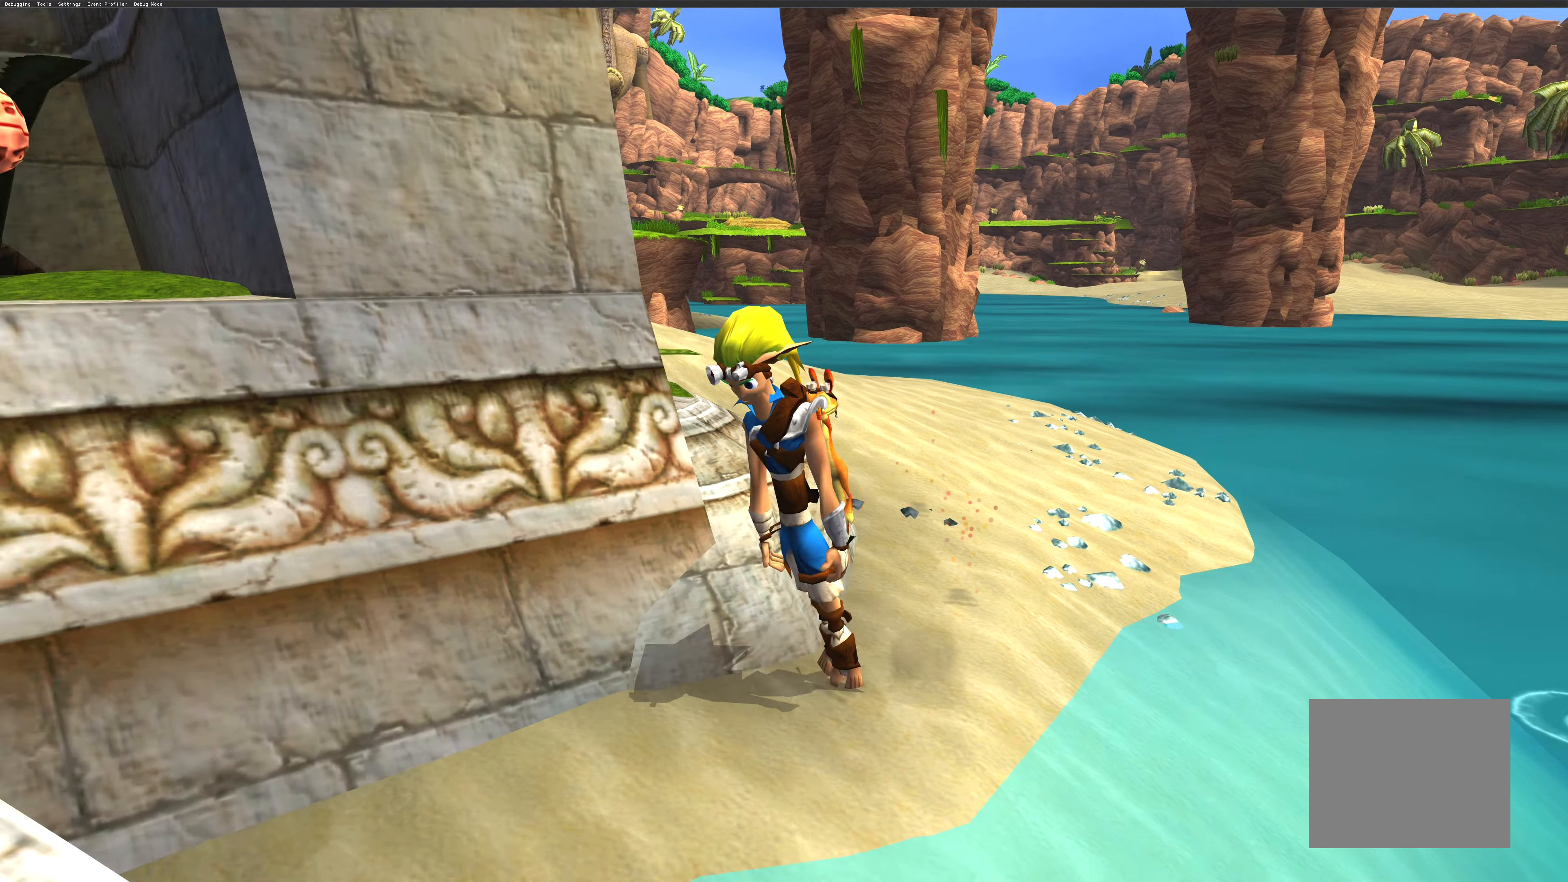
{"buttons": [], "left_stick": "down-left", "right_stick": "center", "events": [[100, "CROSS", "up"], [234, "CROSS", "down"], [367, "CROSS", "up"]]}
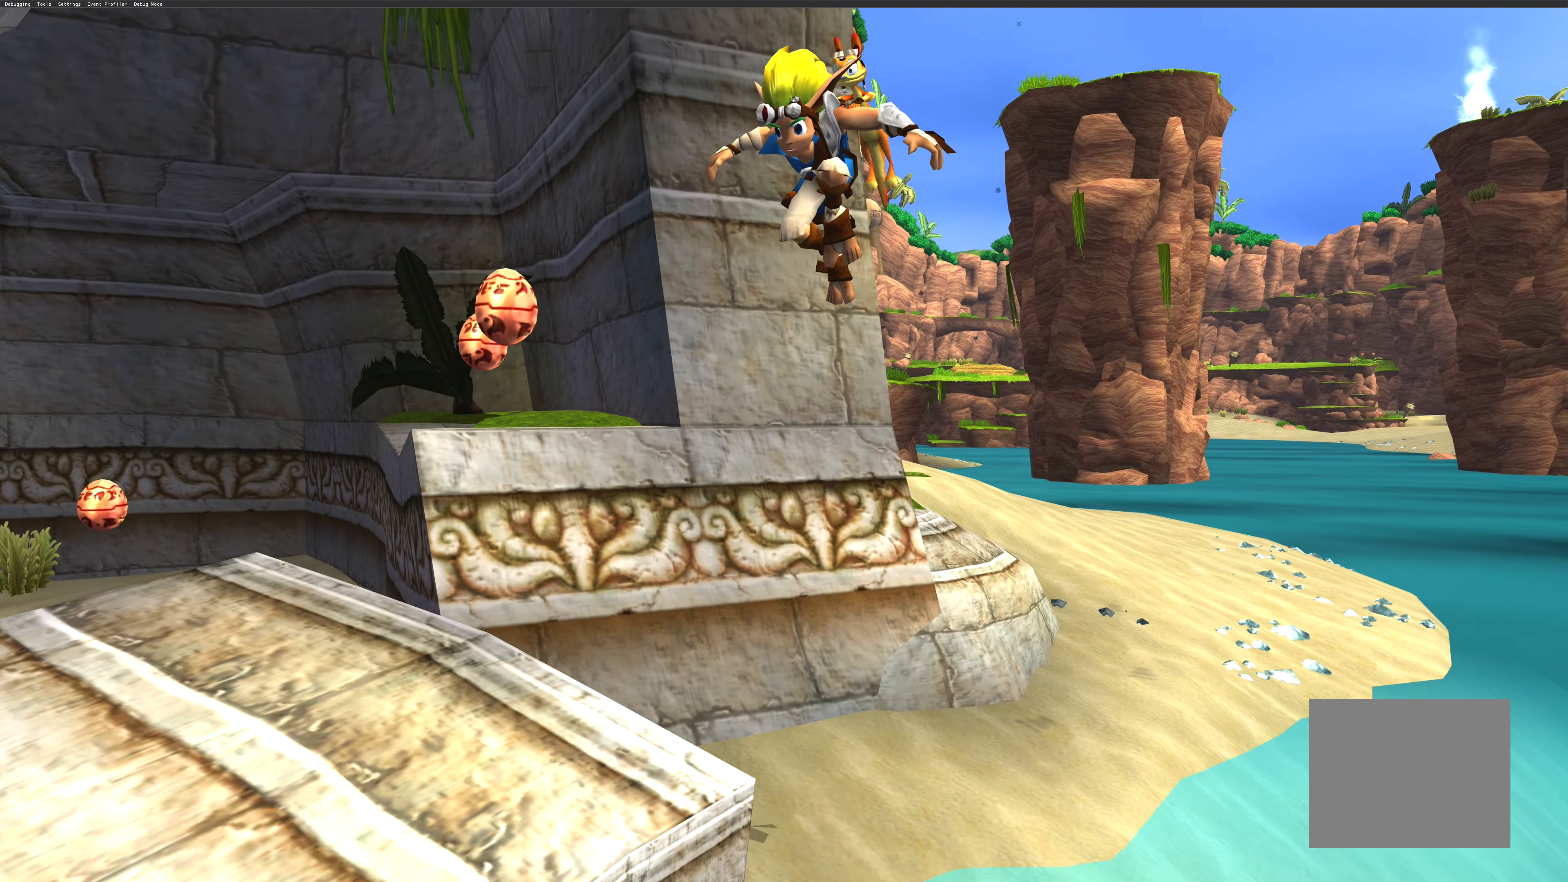
{"buttons": ["CROSS"], "left_stick": "up-left", "right_stick": "center", "events": [[250, "left_stick", "left"], [434, "left_stick", "up-left"], [500, "CROSS", "down"]]}
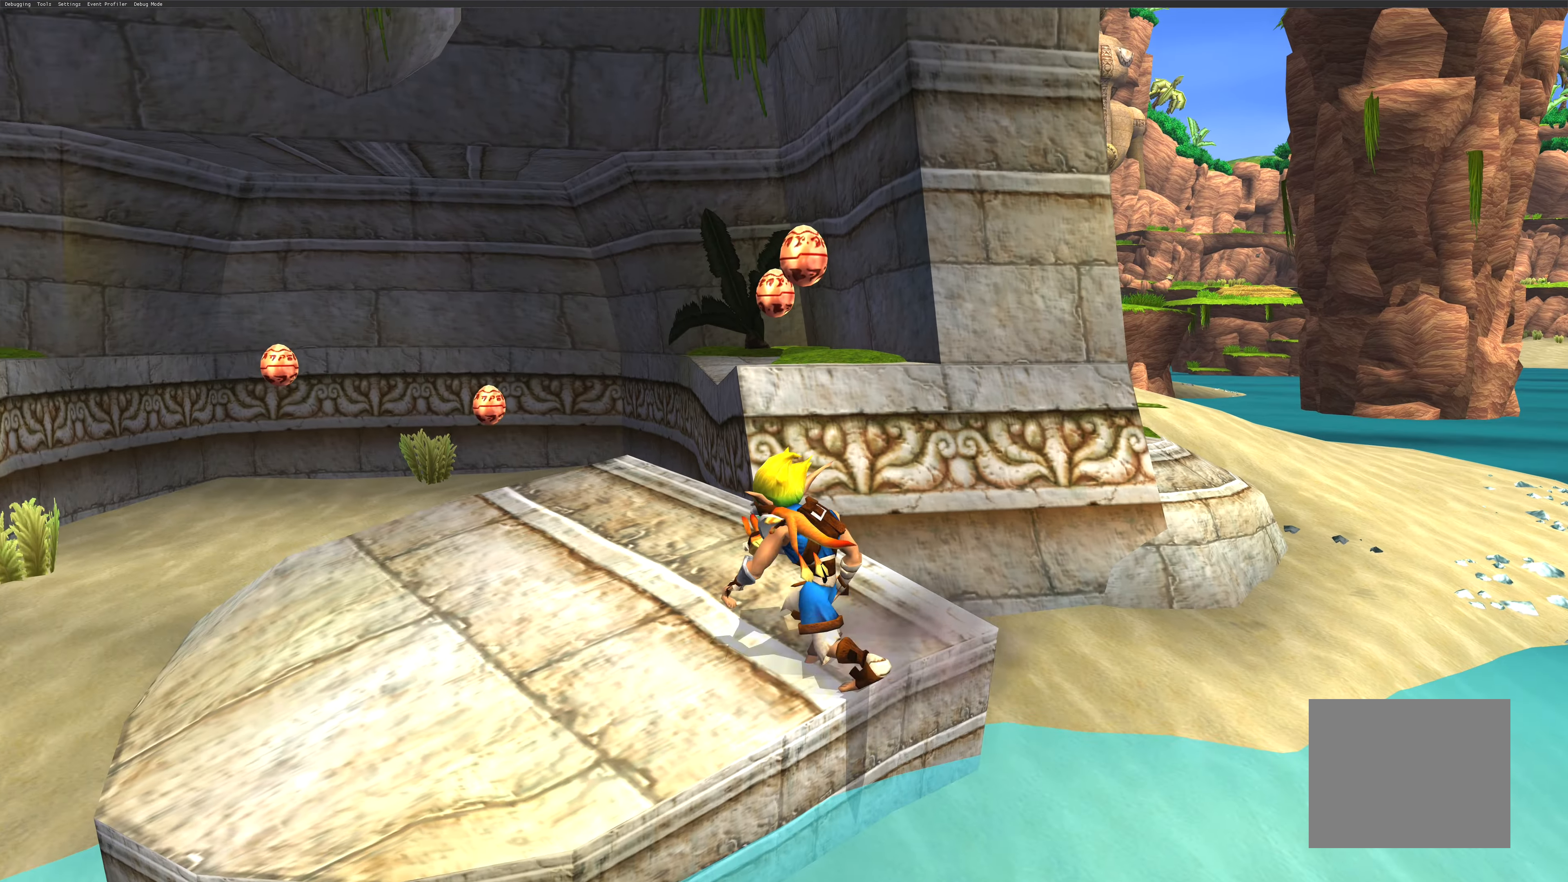
{"buttons": [], "left_stick": "up-right", "right_stick": "center", "events": [[50, "left_stick", "up"], [134, "CROSS", "up"], [234, "CROSS", "down"], [367, "CROSS", "up"], [400, "left_stick", "up-right"]]}
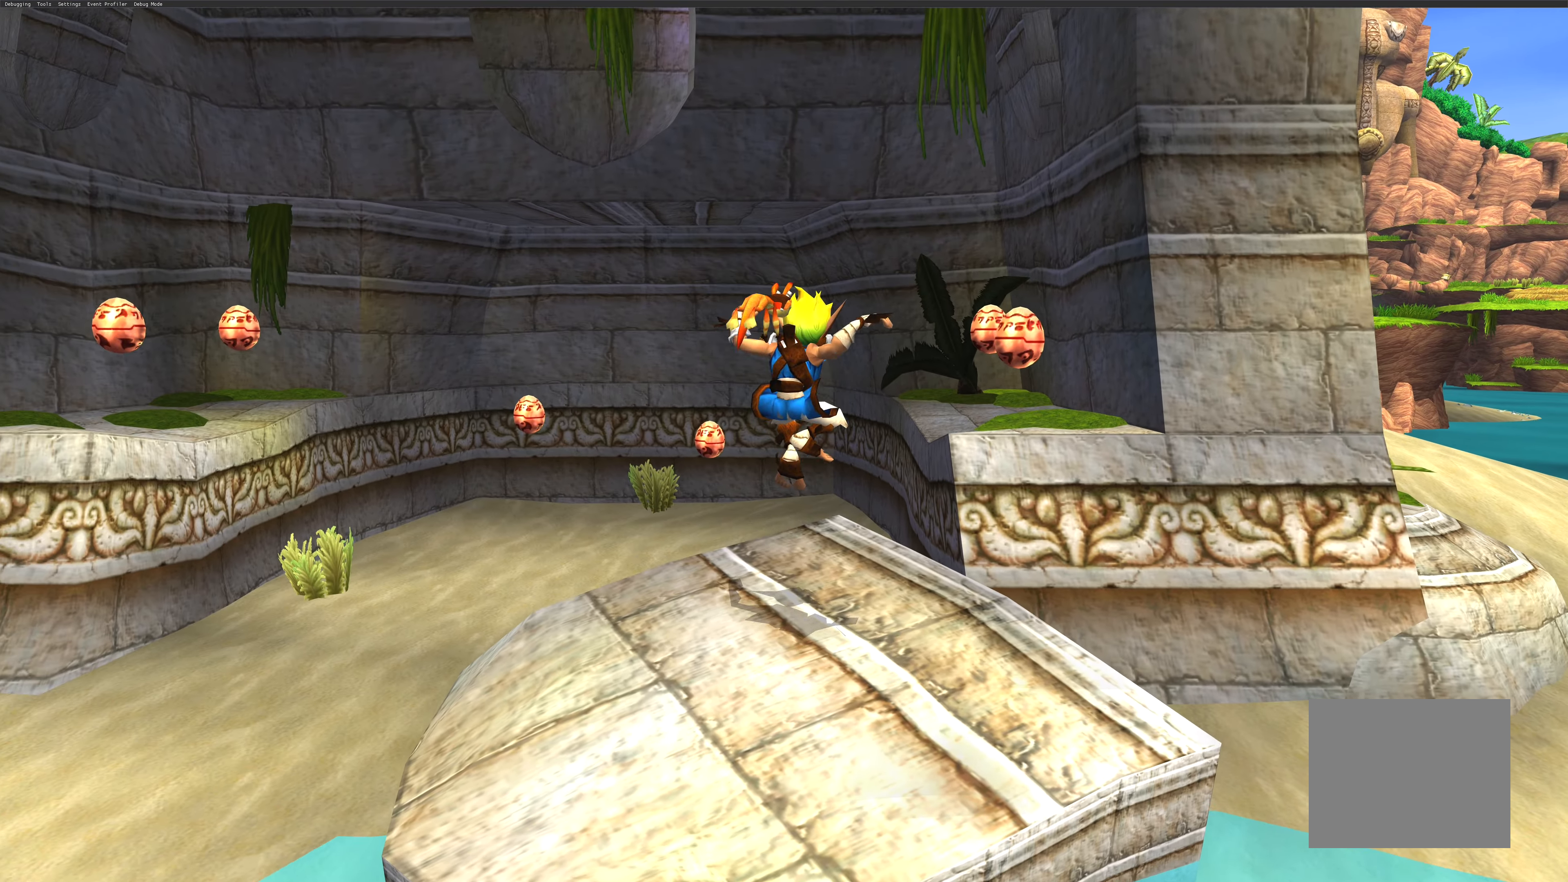
{"buttons": [], "left_stick": "up-right", "right_stick": "center", "events": [[250, "CROSS", "down"], [384, "CROSS", "up"]]}
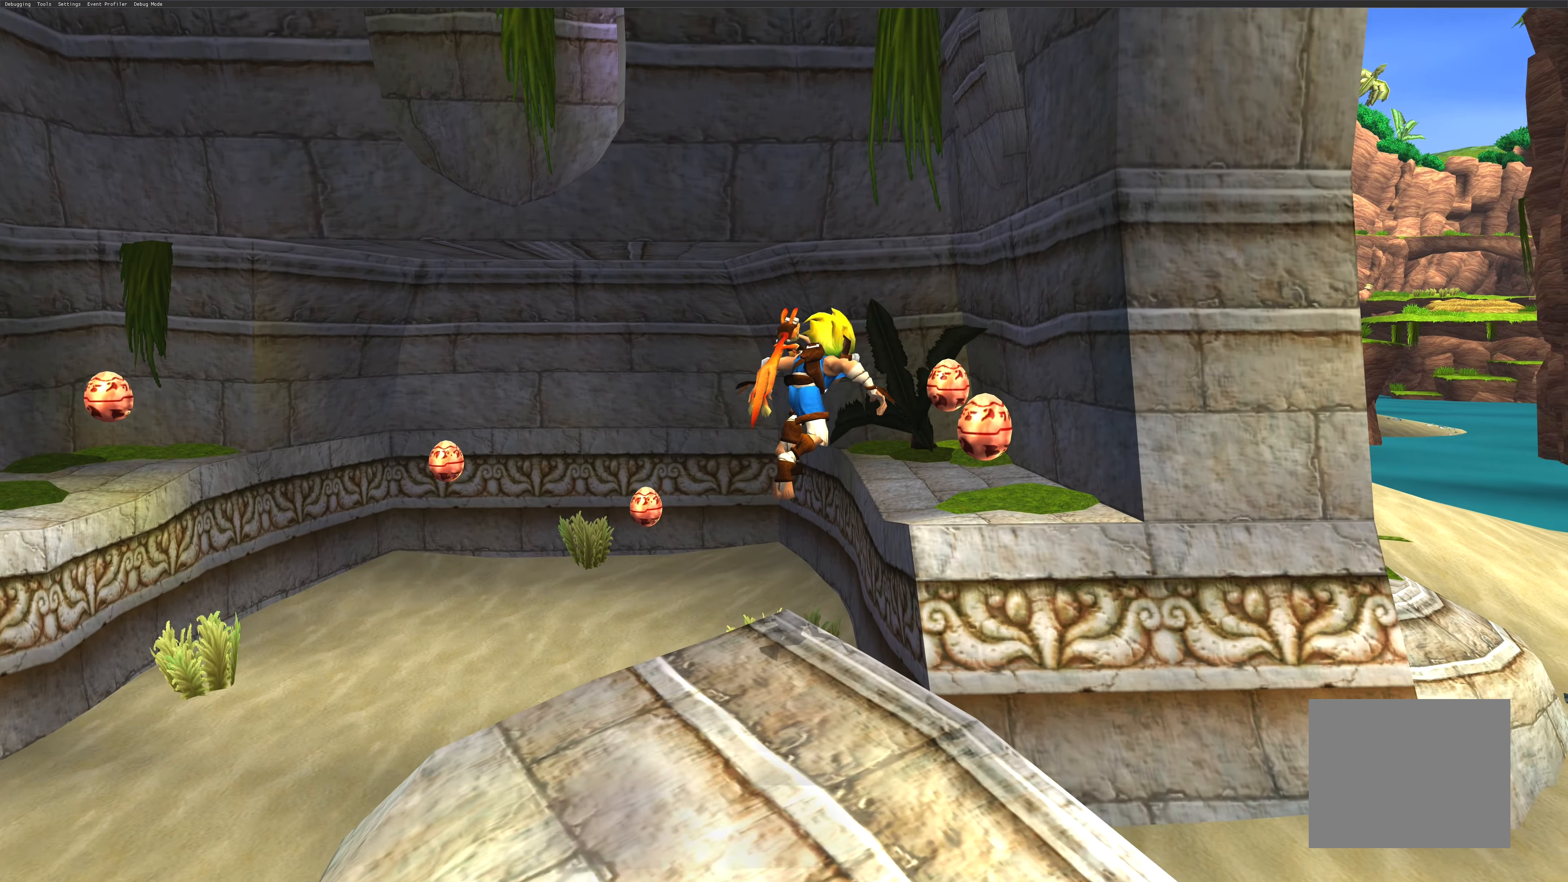
{"buttons": [], "left_stick": "up", "right_stick": "center", "events": [[150, "CROSS", "down"], [284, "CROSS", "up"], [417, "left_stick", "up"]]}
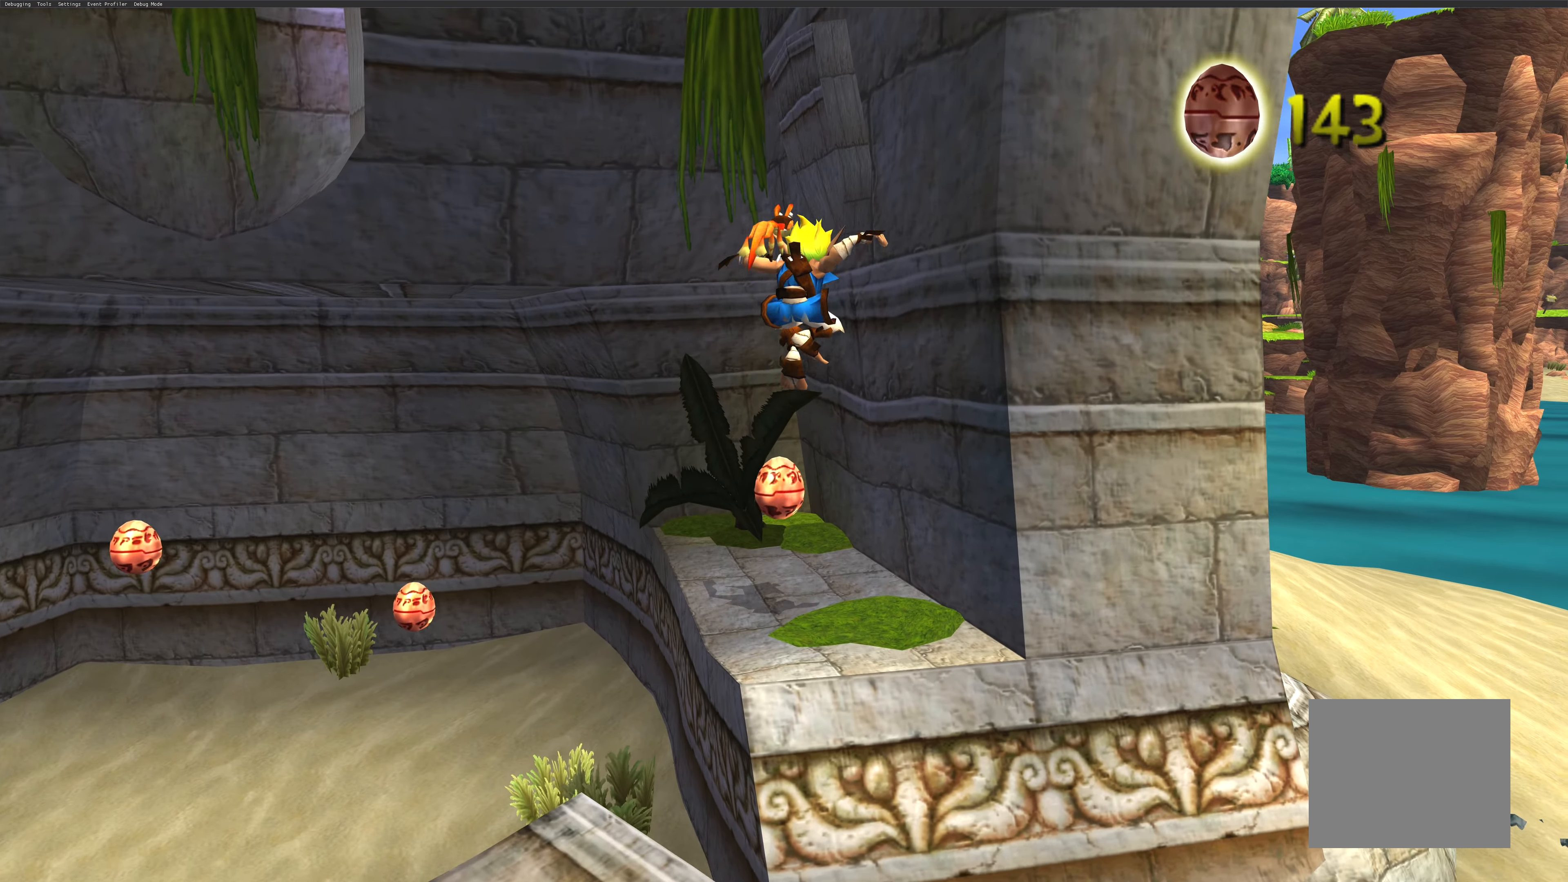
{"buttons": [], "left_stick": "up-left", "right_stick": "center", "events": [[317, "left_stick", "up-left"]]}
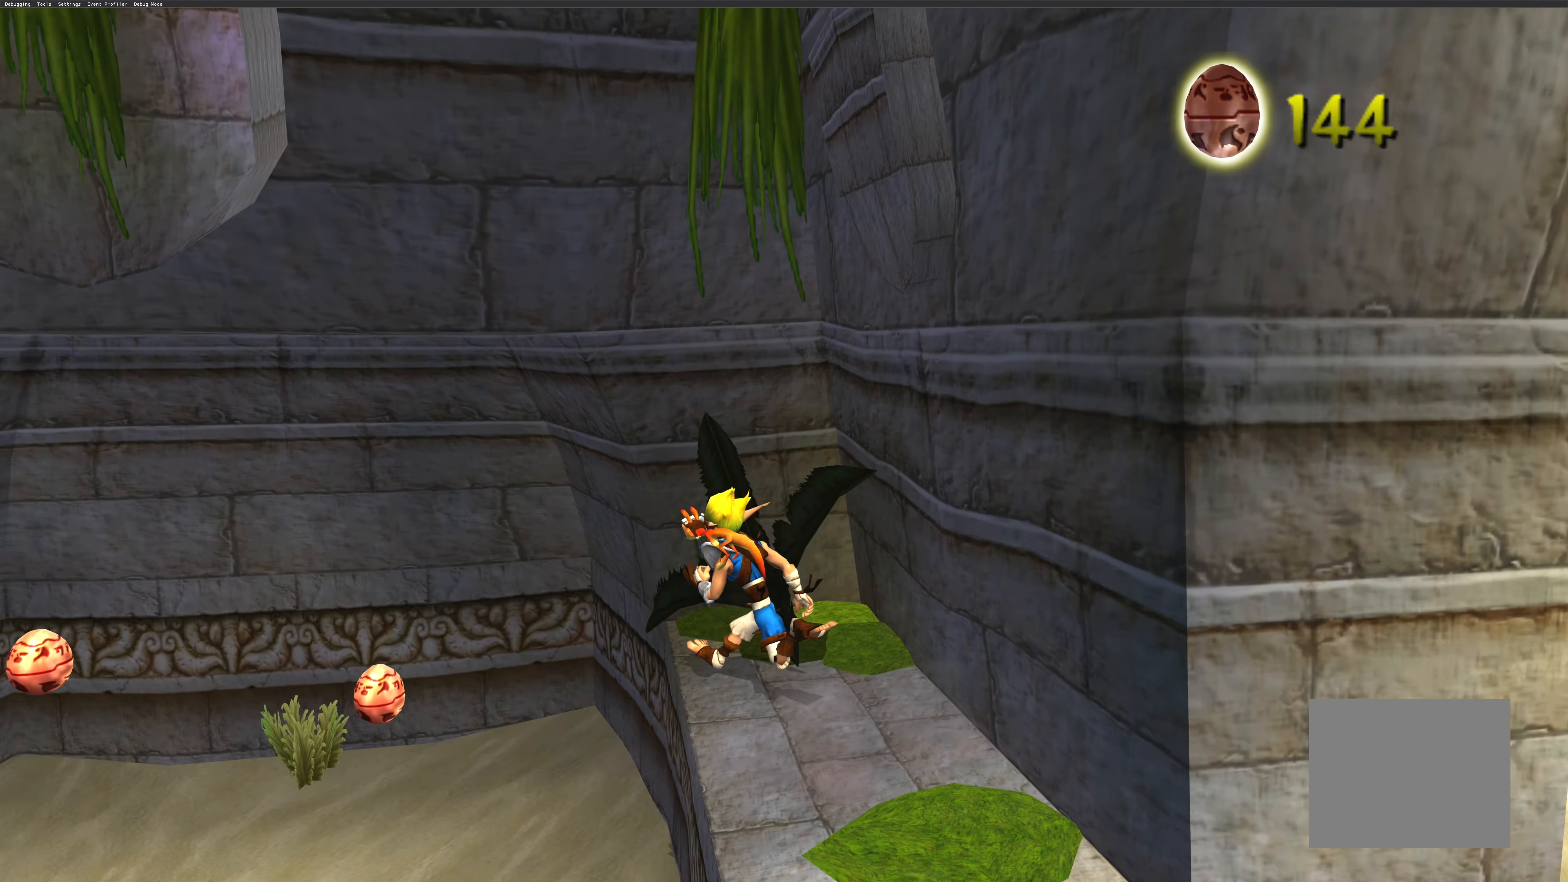
{"buttons": [], "left_stick": "up", "right_stick": "center", "events": [[100, "left_stick", "left"], [250, "left_stick", "up-left"], [384, "left_stick", "up"]]}
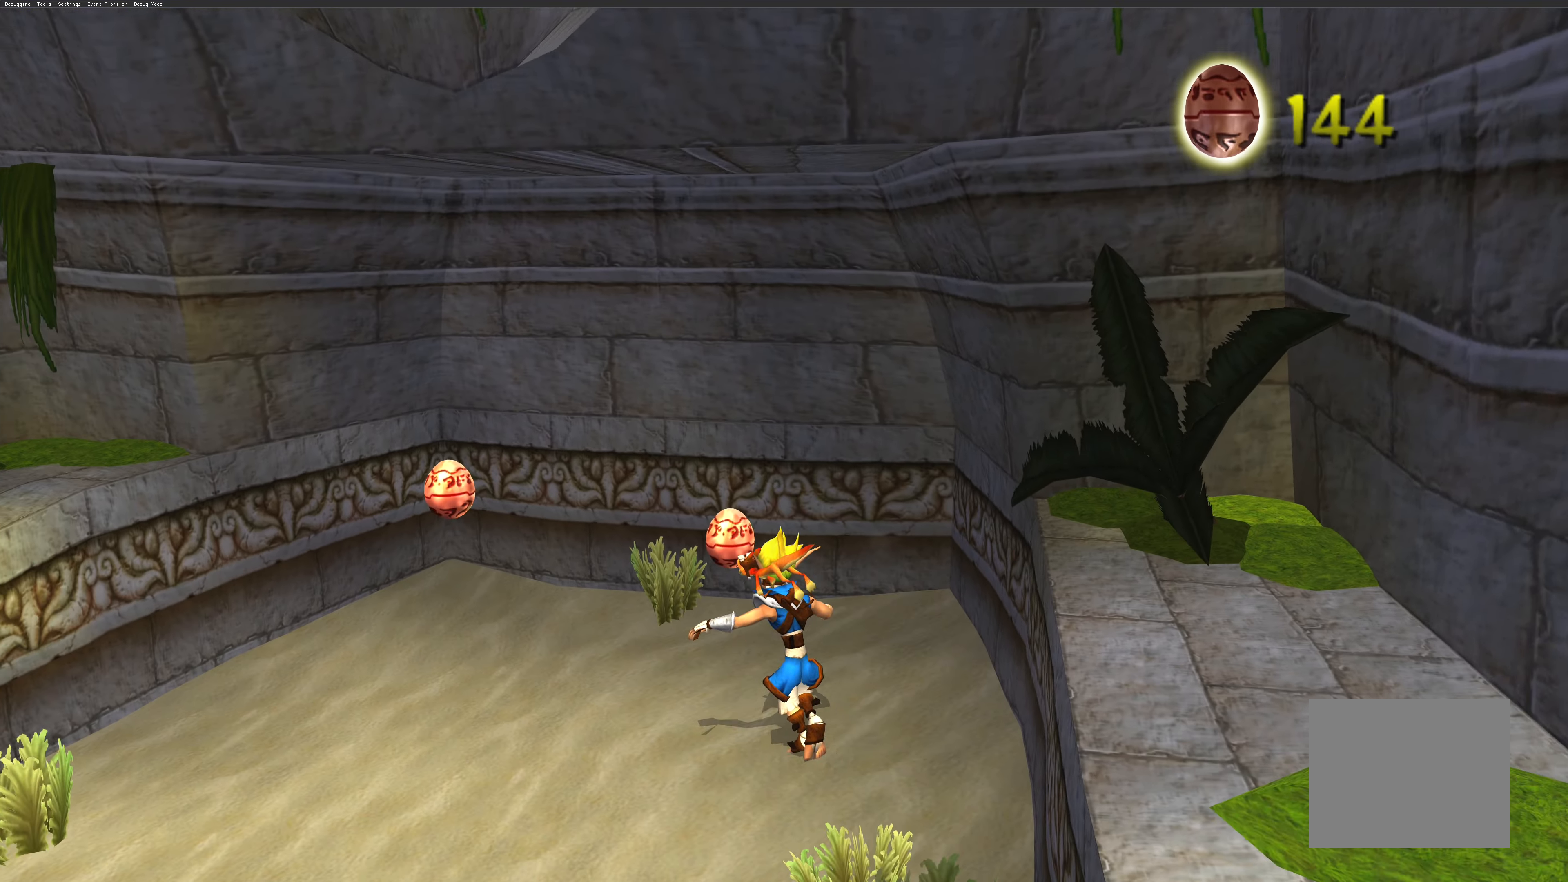
{"buttons": [], "left_stick": "left", "right_stick": "center", "events": [[350, "left_stick", "up-left"], [467, "left_stick", "left"]]}
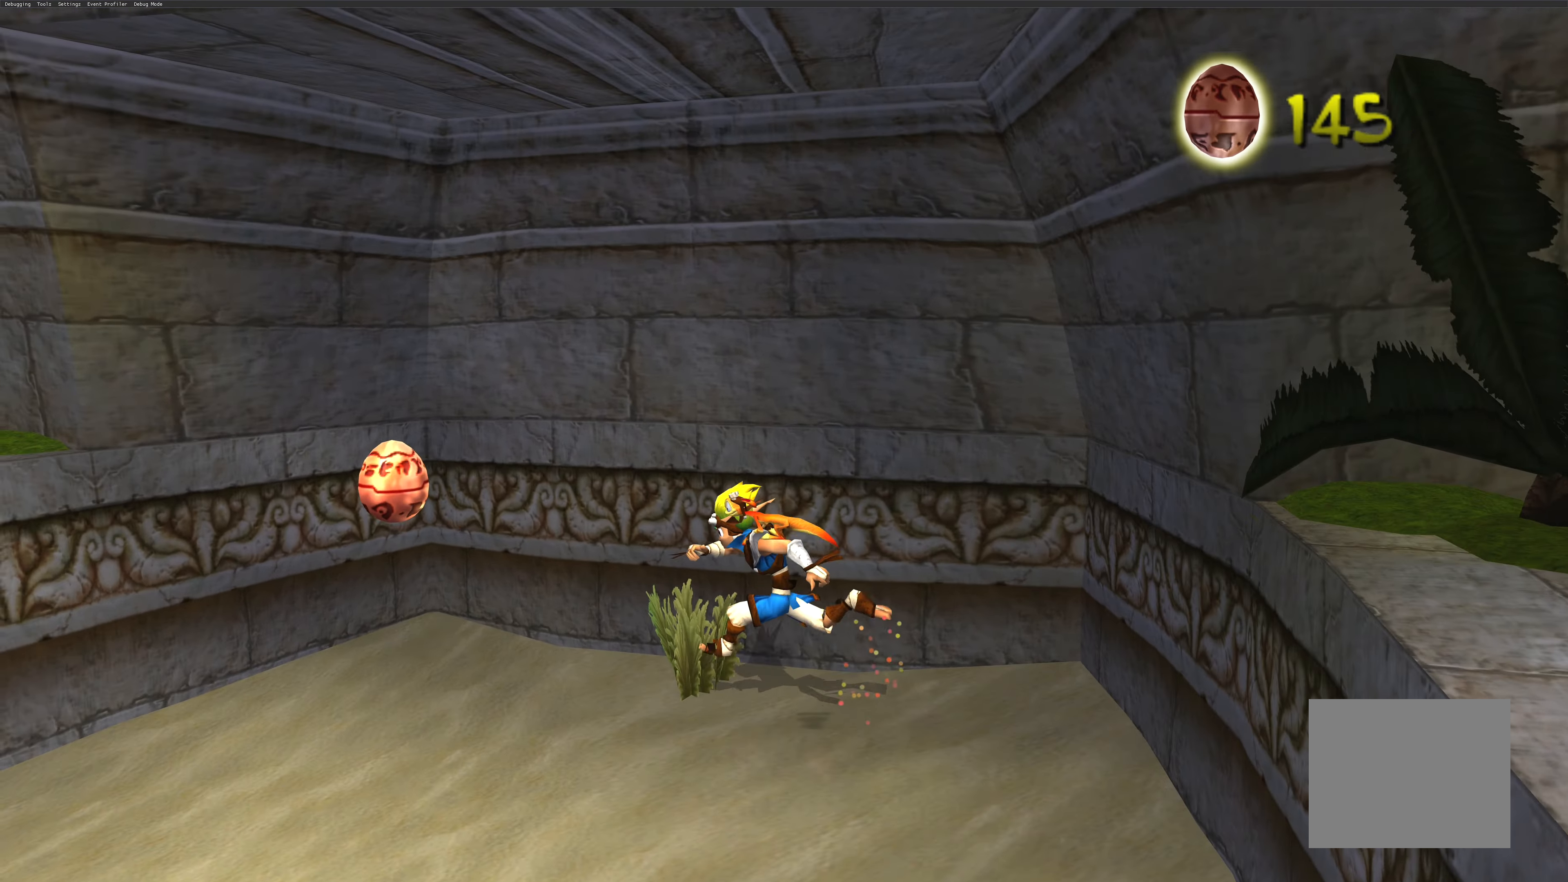
{"buttons": [], "left_stick": "up-left", "right_stick": "center", "events": [[316, "left_stick", "up-left"]]}
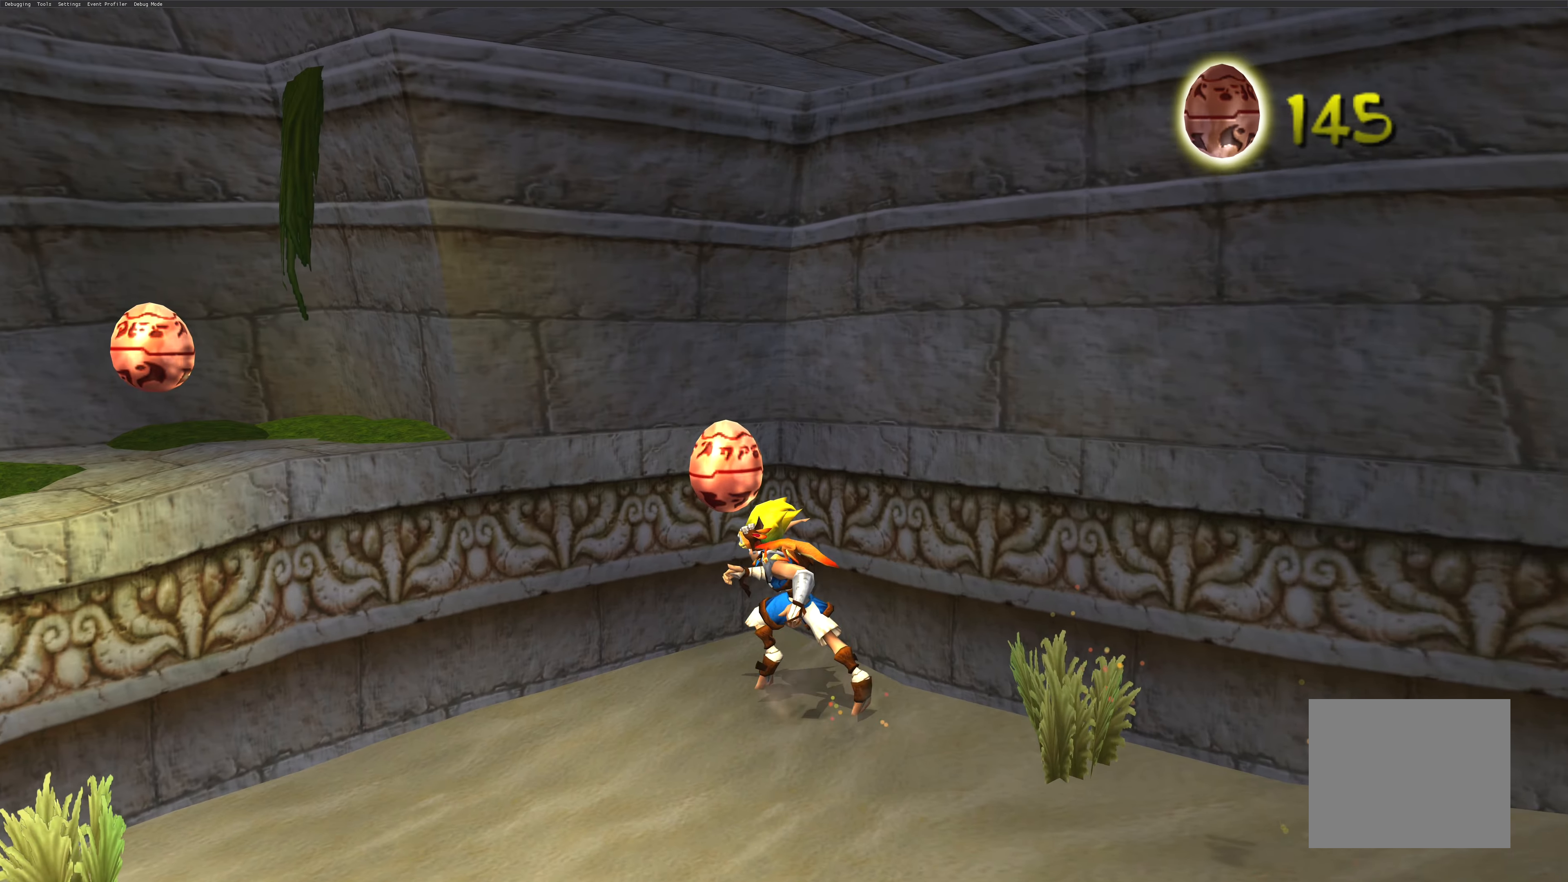
{"buttons": [], "left_stick": "down-right", "right_stick": "center", "events": [[233, "left_stick", "down-left"], [433, "left_stick", "down-right"]]}
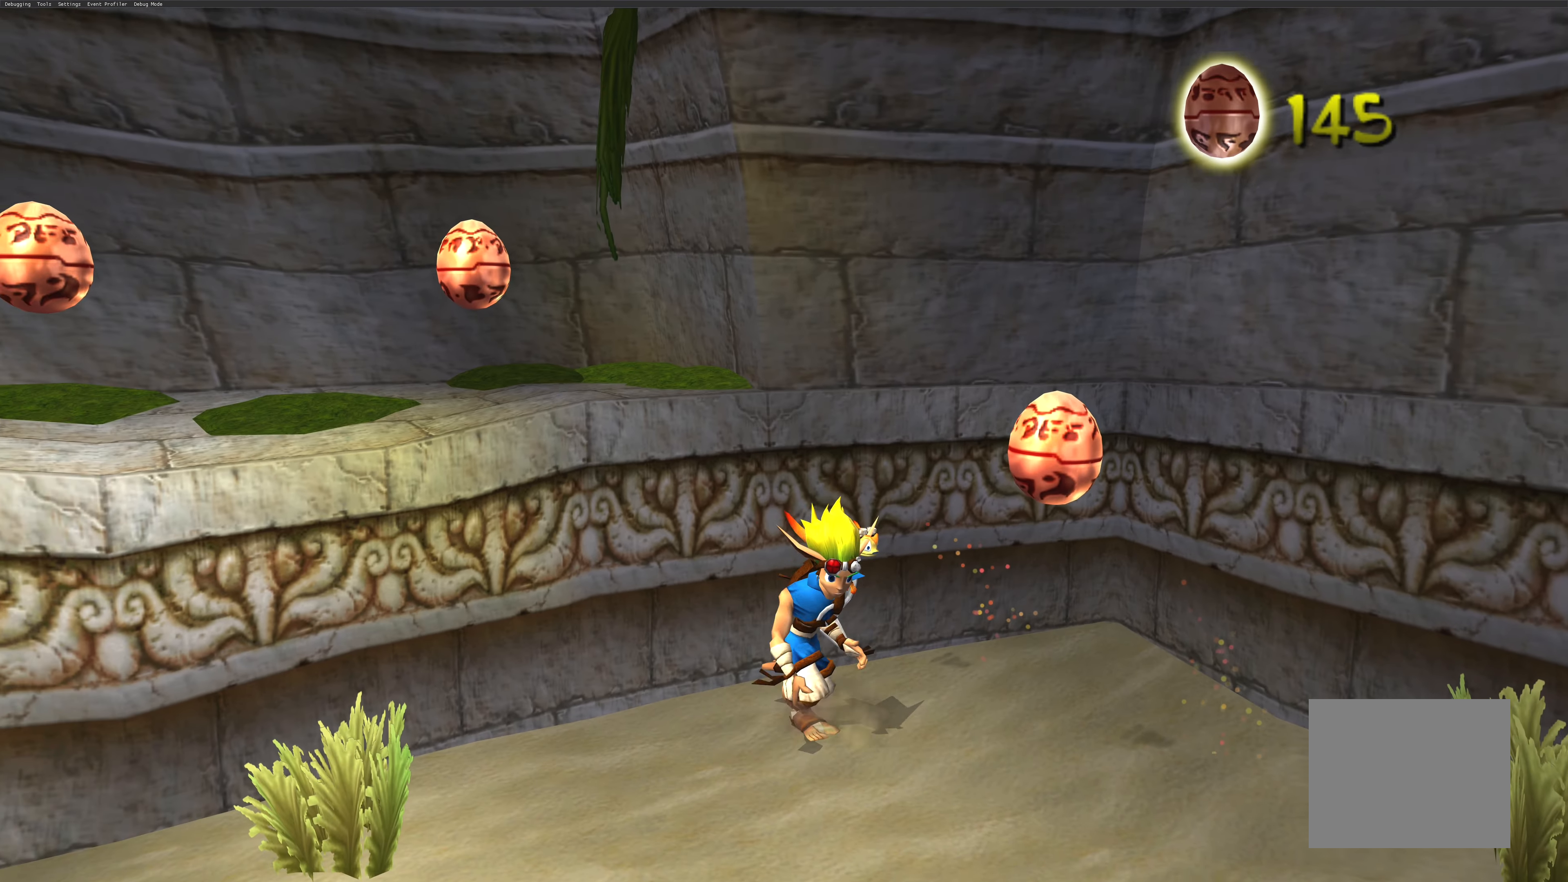
{"buttons": [], "left_stick": "up-right", "right_stick": "center", "events": [[33, "CROSS", "down"], [33, "left_stick", "right"], [200, "CROSS", "up"], [433, "left_stick", "up-right"]]}
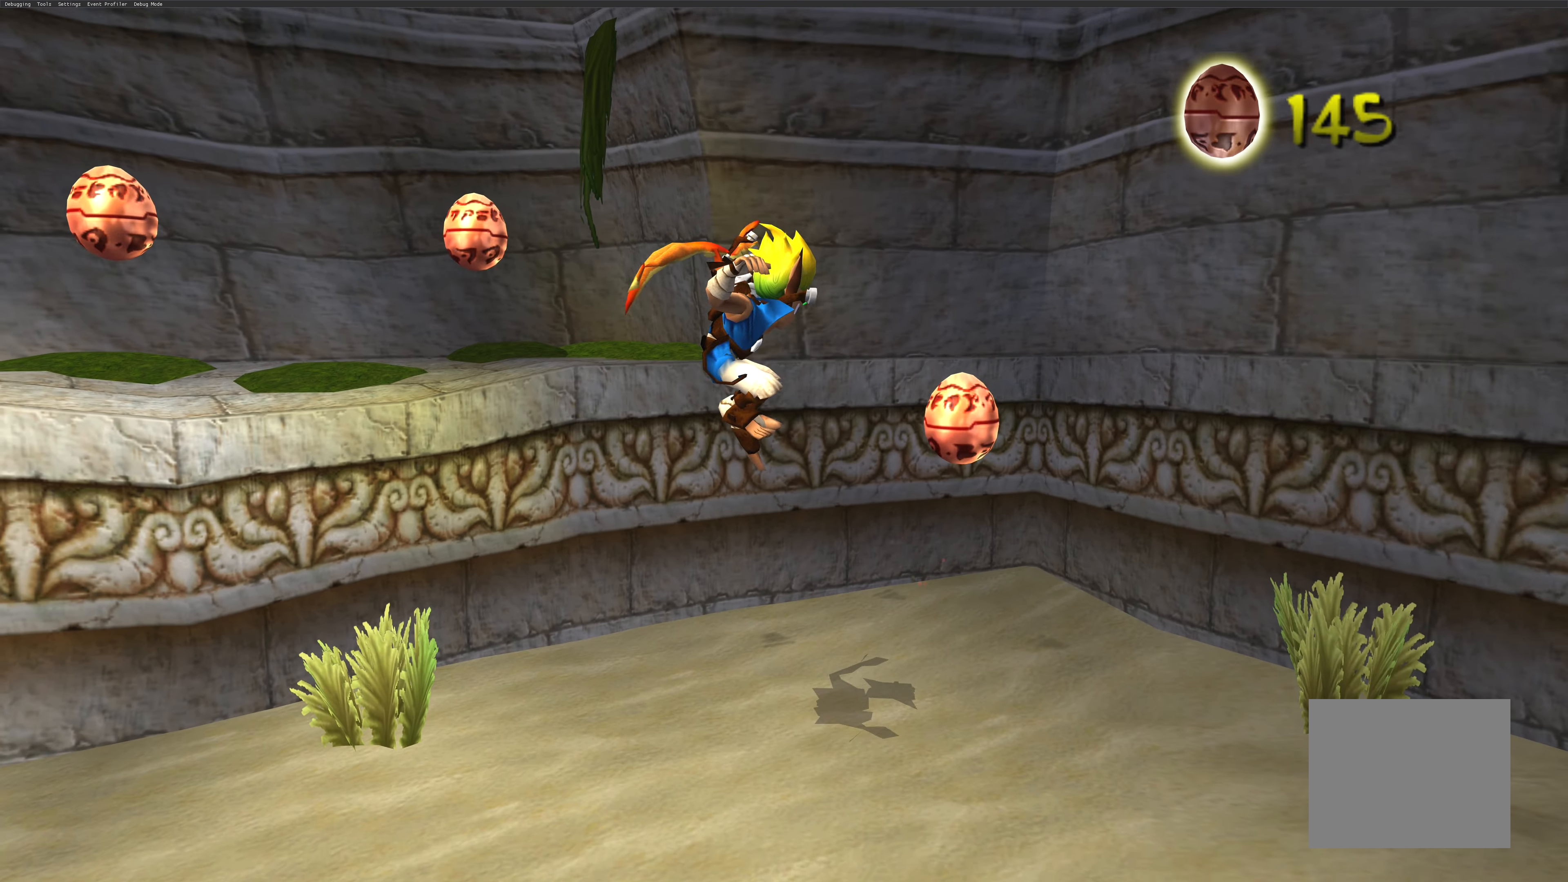
{"buttons": [], "left_stick": "up-right", "right_stick": "center", "events": [[300, "CROSS", "down"], [466, "CROSS", "up"]]}
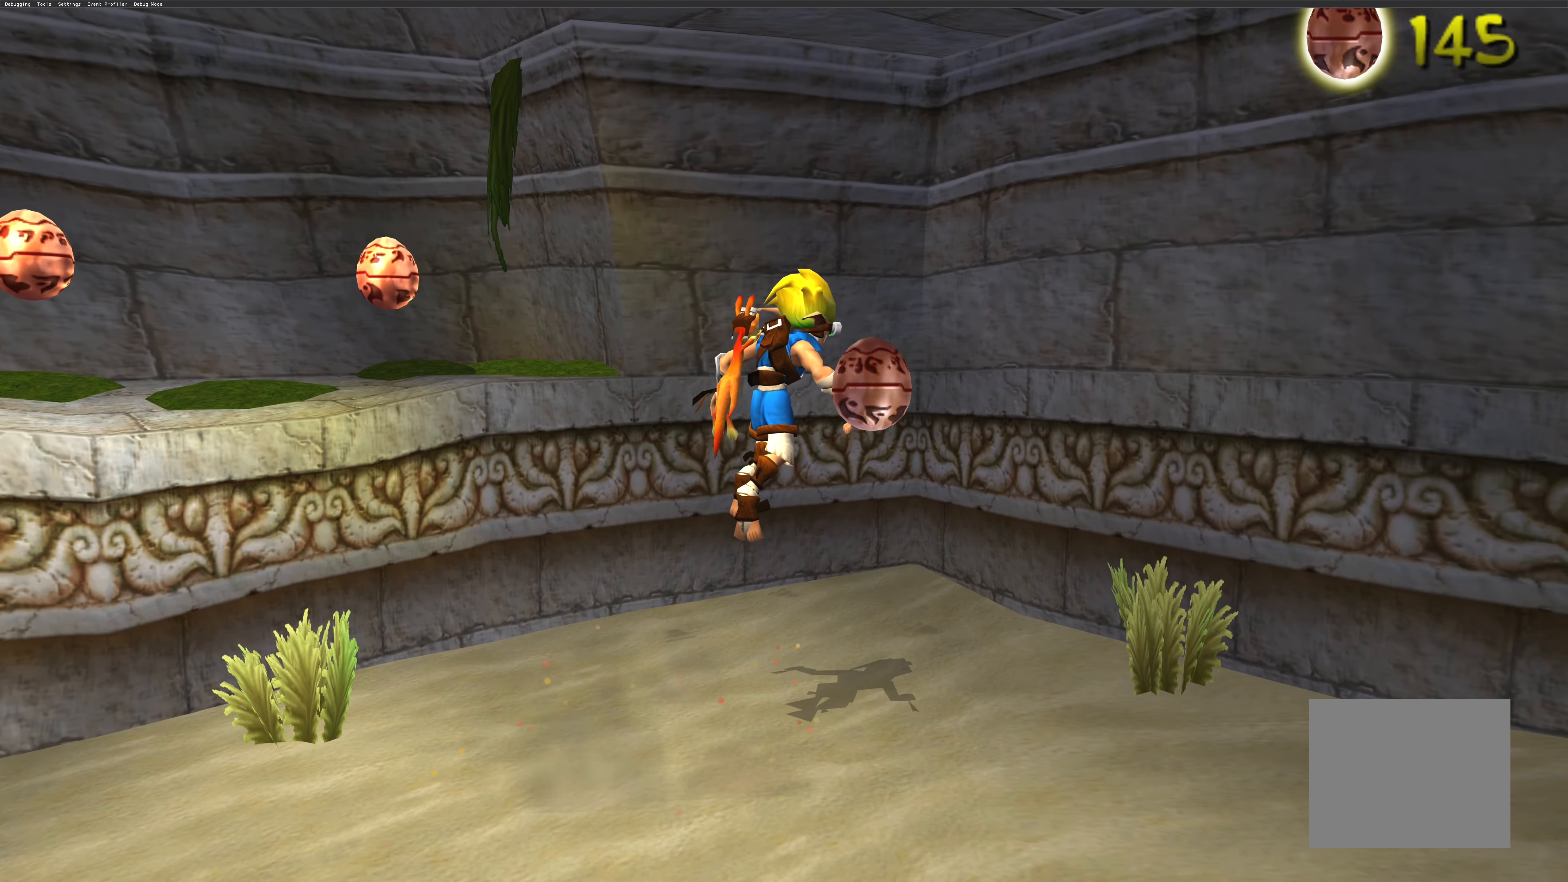
{"buttons": [], "left_stick": "left", "right_stick": "center", "events": [[216, "left_stick", "center"], [433, "left_stick", "left"]]}